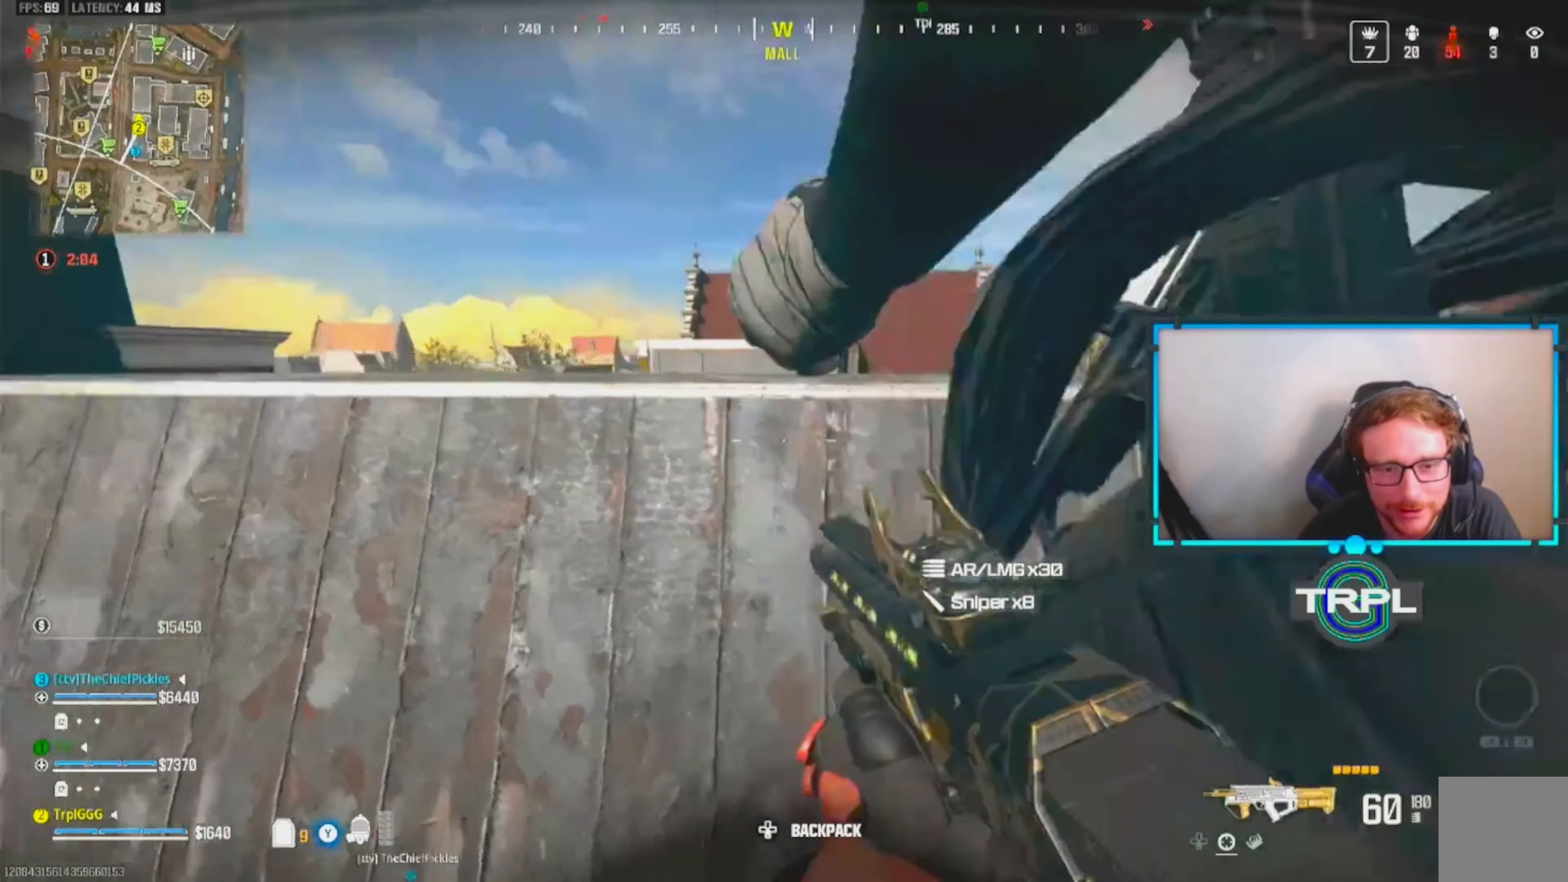
Gameplay with a controller (Xbox layout); each line is a JSON object with the inputs held at the frame after it (dt_ms = milliseconds from this image to that frame). "events" lists button and stick changes between this image and that frame as [ms after this image, input, new state], when the widget could be followed in between.
{"dt_ms": 500, "buttons": ["A", "L3"], "left_stick": "up", "right_stick": "center", "events": [[50, "A", "up"], [50, "right_stick", "center"], [117, "L3", "up"], [167, "A", "down"], [167, "L3", "down"], [167, "left_stick", "up-left"], [233, "A", "up"], [267, "L3", "up"], [417, "A", "down"], [417, "left_stick", "up"], [500, "L3", "down"]]}
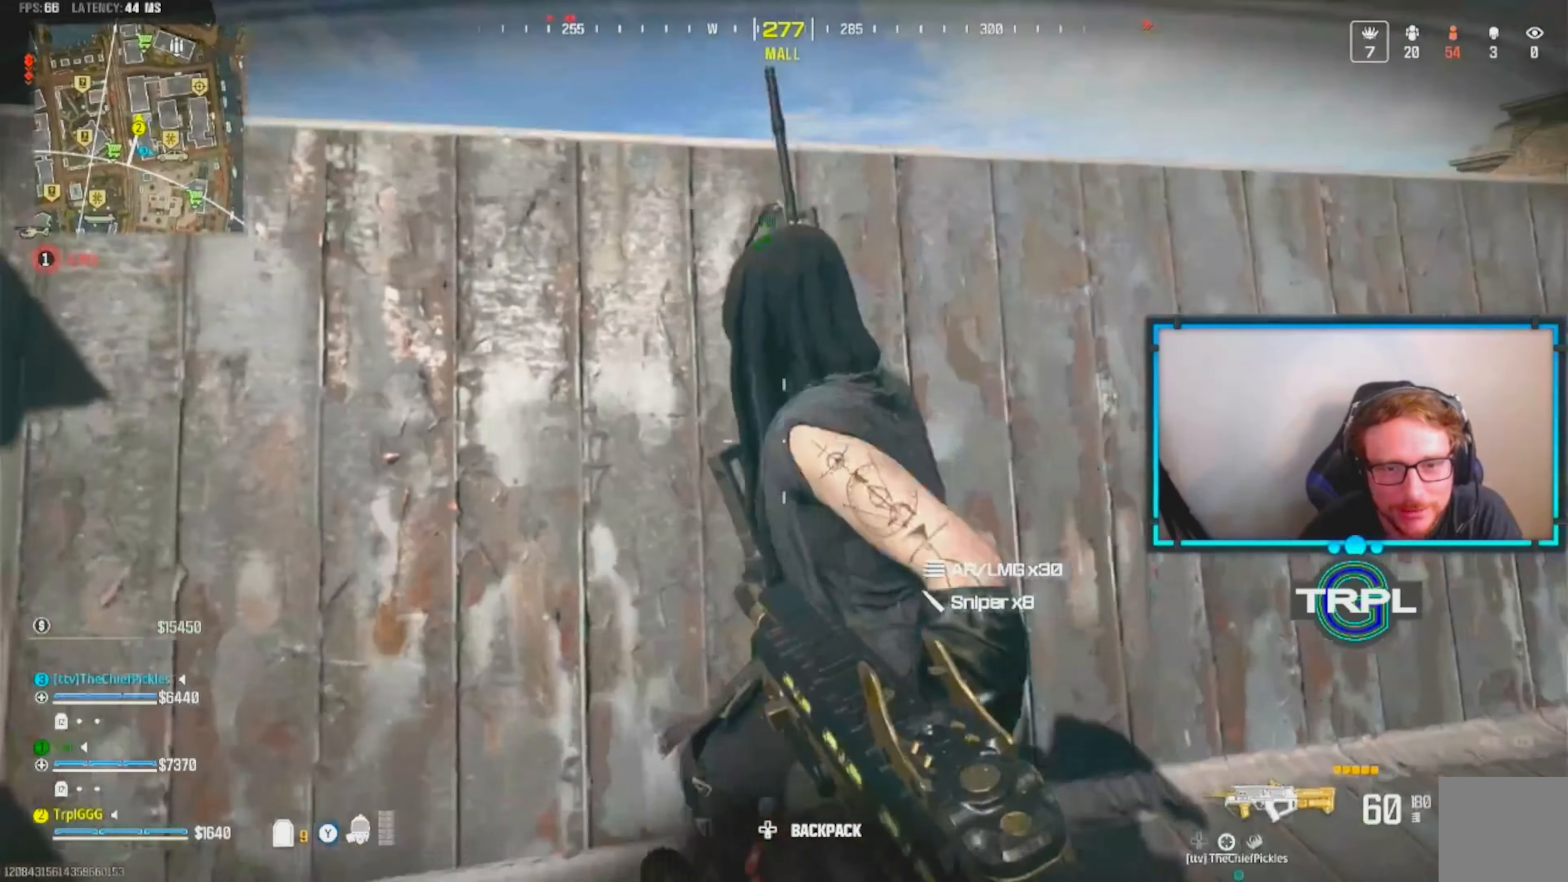
{"dt_ms": 500, "buttons": ["A"], "left_stick": "up-right", "right_stick": "center", "events": [[33, "A", "up"], [117, "A", "down"], [117, "L3", "up"], [217, "A", "up"], [283, "left_stick", "up-right"], [317, "A", "down"], [383, "A", "up"], [483, "A", "down"]]}
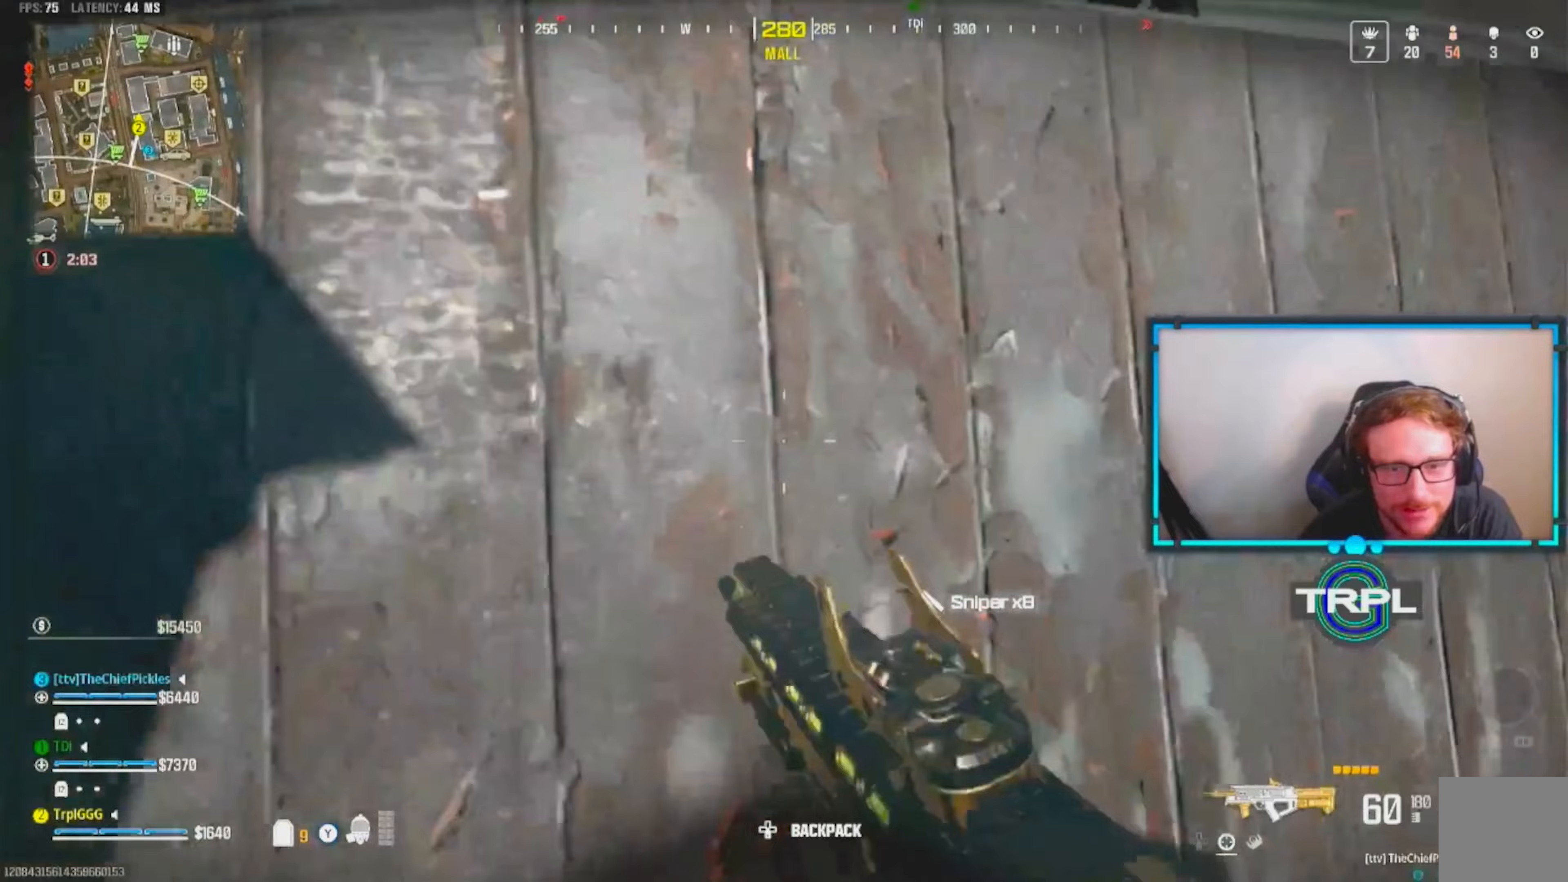
{"dt_ms": 500, "buttons": ["A", "L3"], "left_stick": "up", "right_stick": "up-left", "events": [[100, "A", "up"], [150, "left_stick", "right"], [217, "A", "down"], [217, "right_stick", "right"], [333, "A", "up"], [367, "left_stick", "up"], [383, "L3", "down"], [450, "A", "down"], [450, "right_stick", "up"], [500, "right_stick", "up-left"]]}
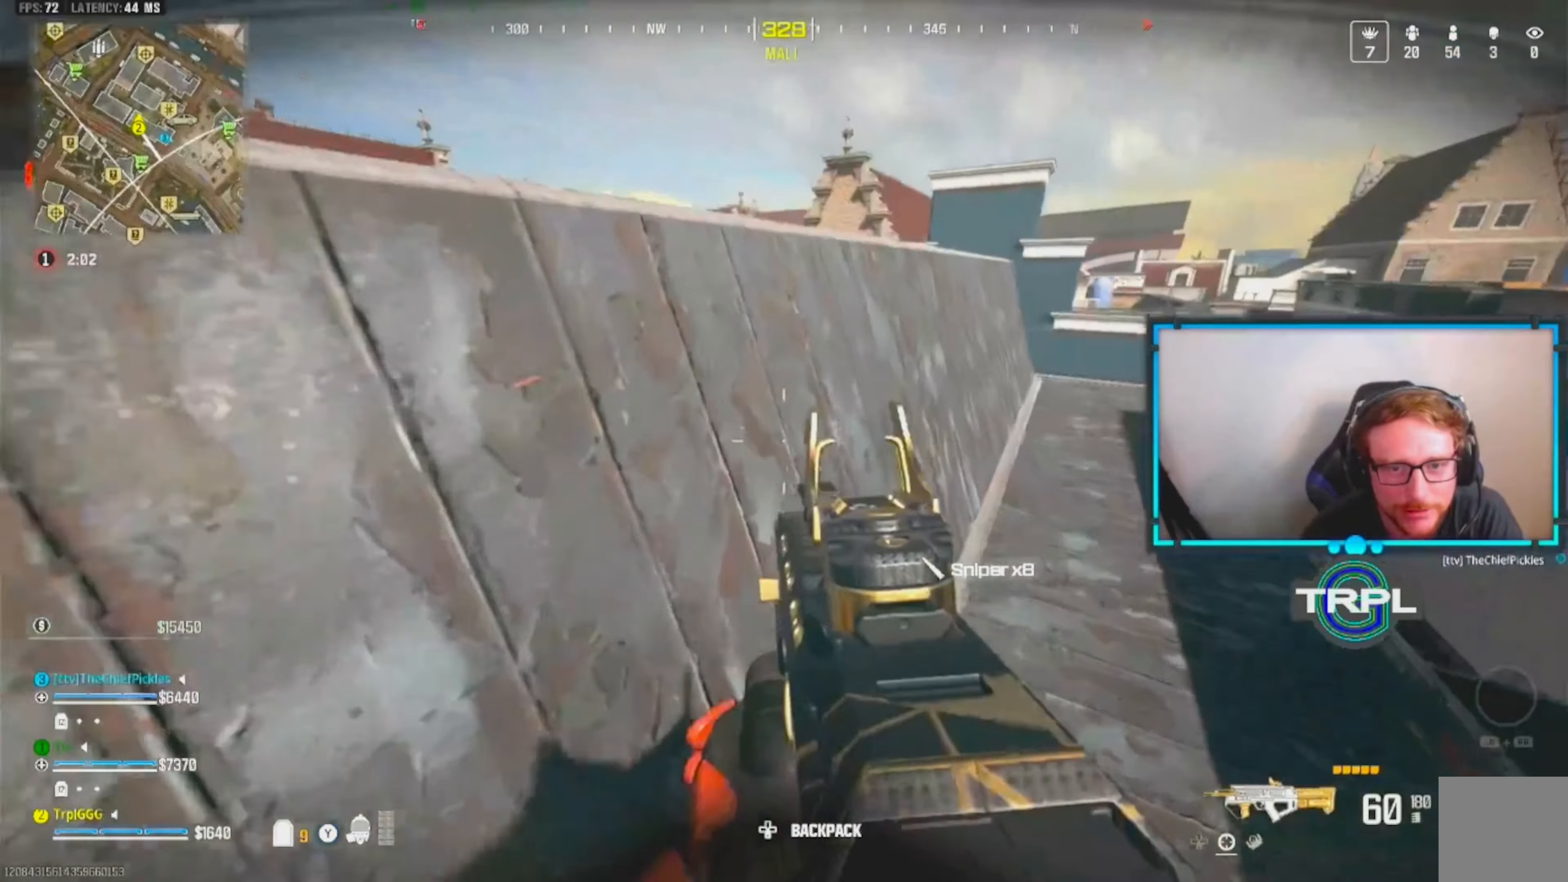
{"dt_ms": 500, "buttons": ["A"], "left_stick": "up", "right_stick": "center", "events": [[50, "L3", "up"], [100, "A", "up"], [167, "A", "down"], [167, "L3", "down"], [217, "right_stick", "up-right"], [233, "L3", "up"], [300, "A", "up"], [300, "right_stick", "center"], [350, "L3", "down"], [367, "right_stick", "left"], [383, "A", "down"], [467, "L3", "up"], [500, "right_stick", "center"]]}
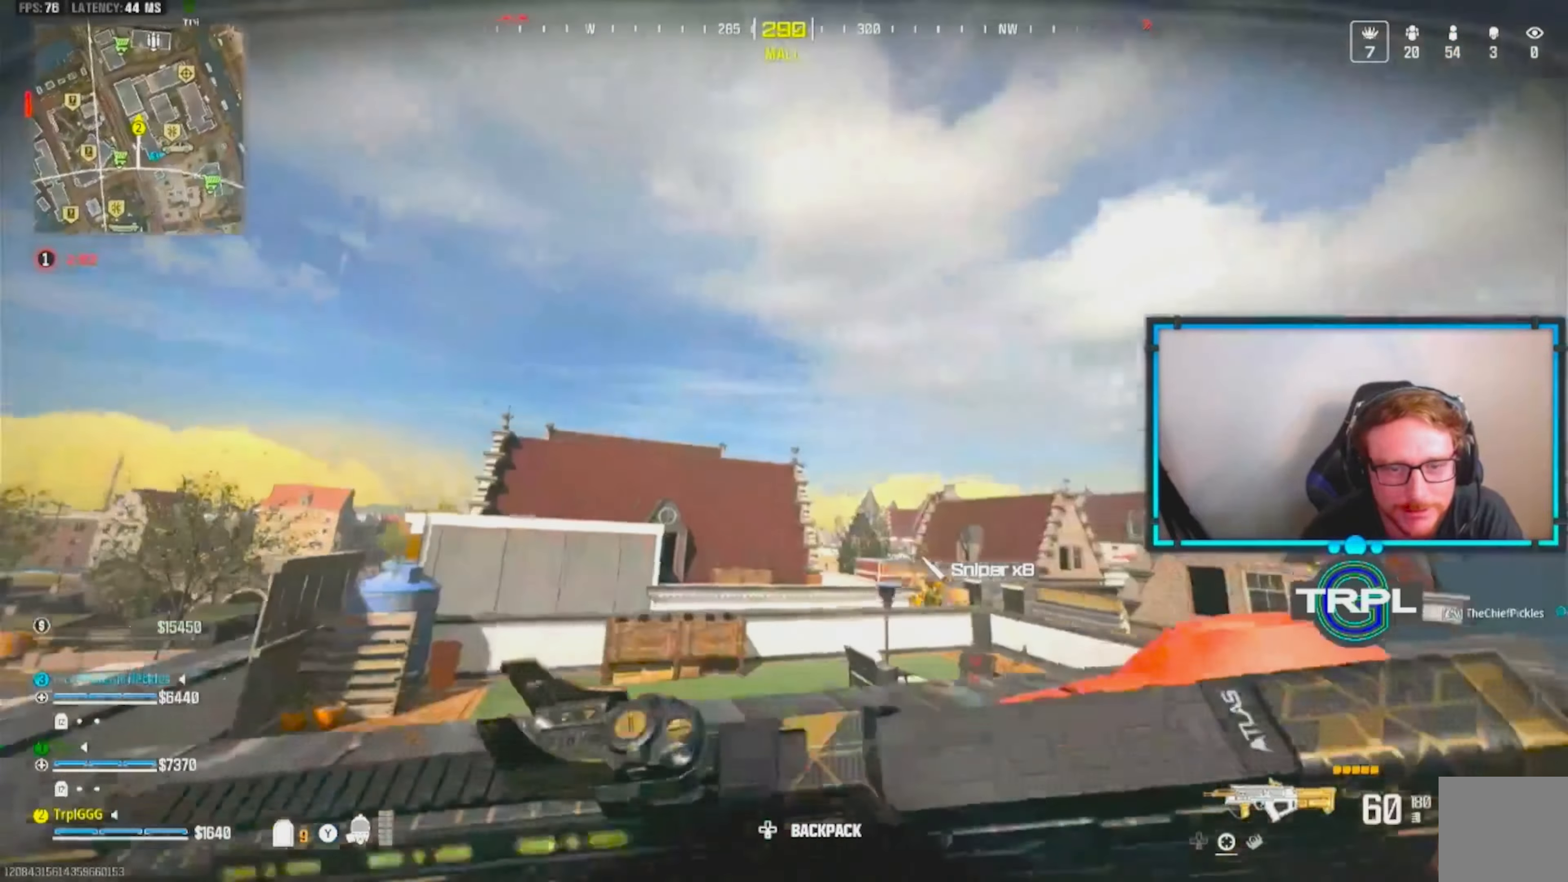
{"dt_ms": 500, "buttons": [], "left_stick": "right", "right_stick": "center", "events": [[50, "A", "up"], [50, "right_stick", "down"], [67, "L3", "down"], [133, "A", "down"], [167, "L3", "up"], [167, "left_stick", "up-right"], [200, "right_stick", "center"], [233, "A", "up"], [300, "left_stick", "right"], [317, "right_stick", "down-left"], [467, "right_stick", "center"]]}
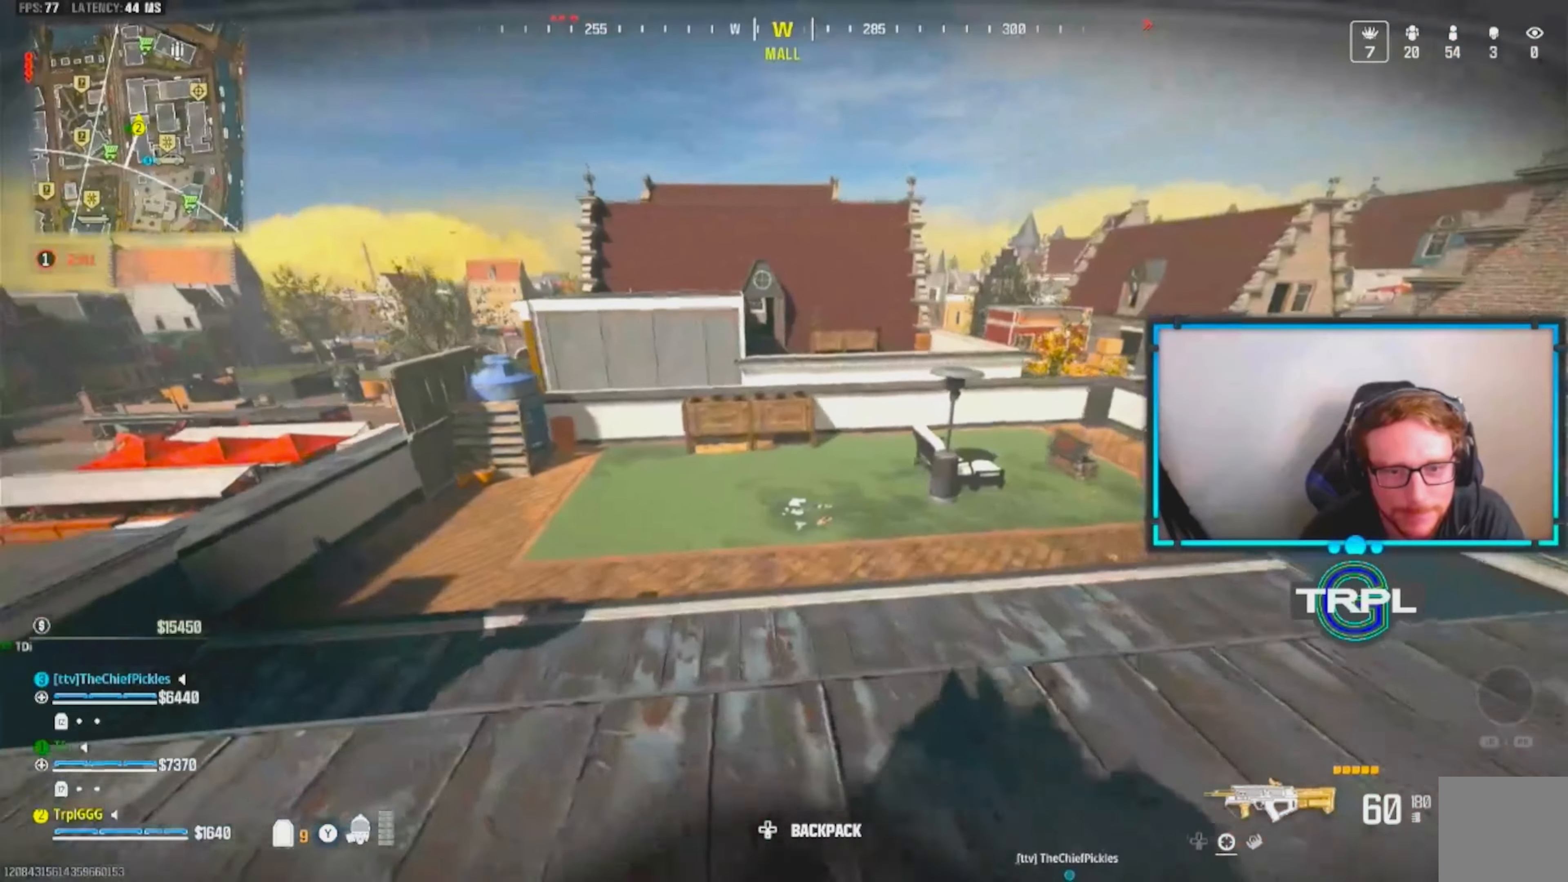
{"dt_ms": 500, "buttons": [], "left_stick": "down-right", "right_stick": "left", "events": [[117, "left_stick", "up-right"], [233, "L3", "down"], [333, "L3", "up"], [367, "left_stick", "down-right"], [450, "right_stick", "left"]]}
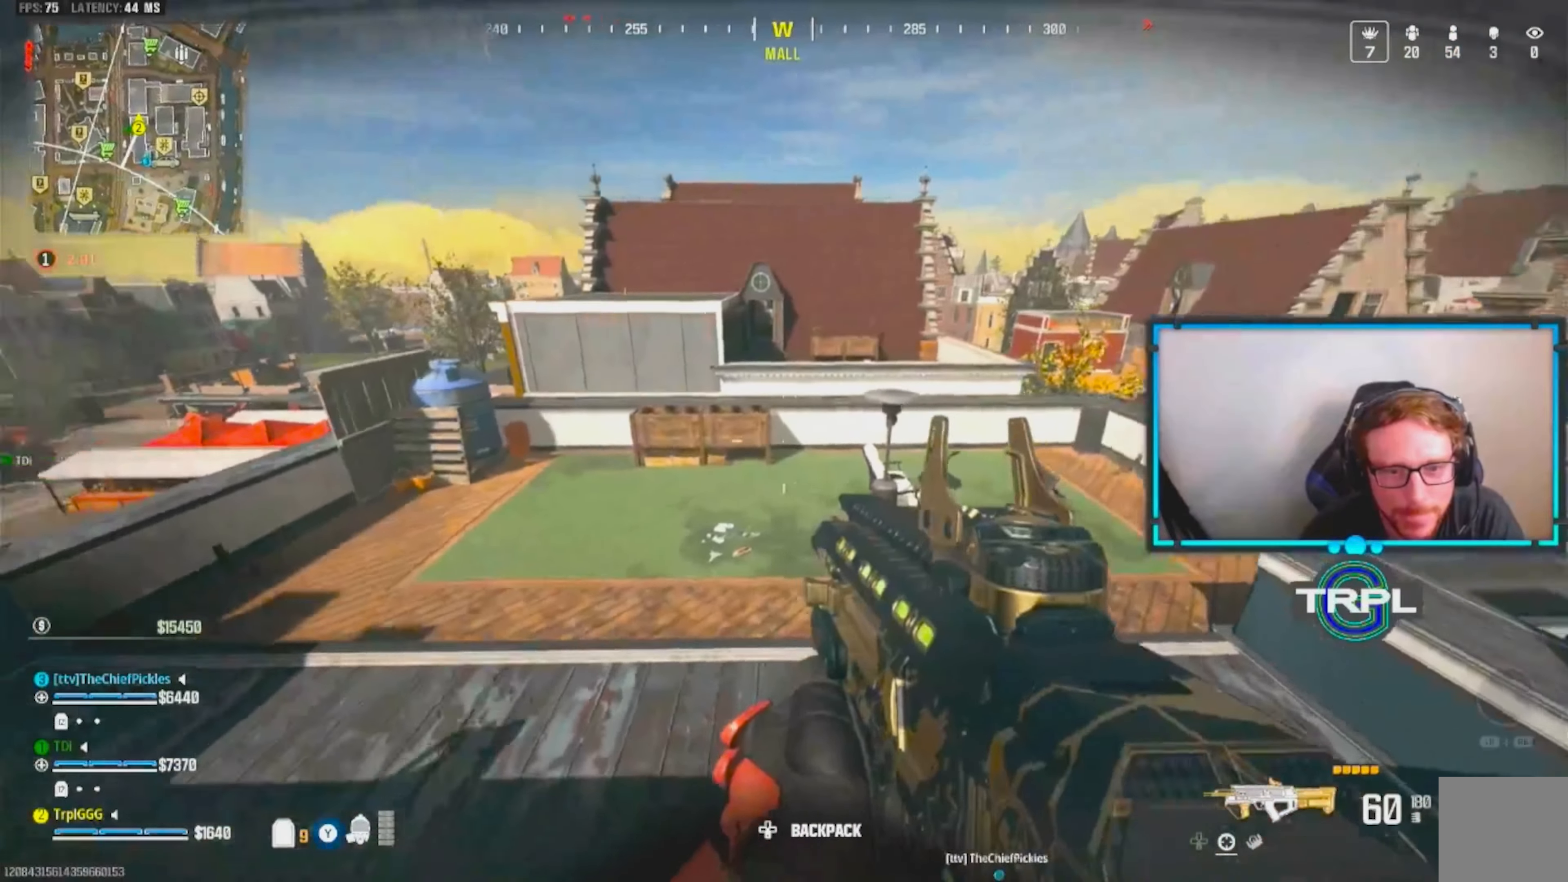
{"dt_ms": 500, "buttons": [], "left_stick": "up", "right_stick": "center", "events": [[183, "right_stick", "center"], [200, "left_stick", "up-right"], [250, "right_stick", "left"], [333, "left_stick", "left"], [383, "right_stick", "center"], [450, "left_stick", "up"]]}
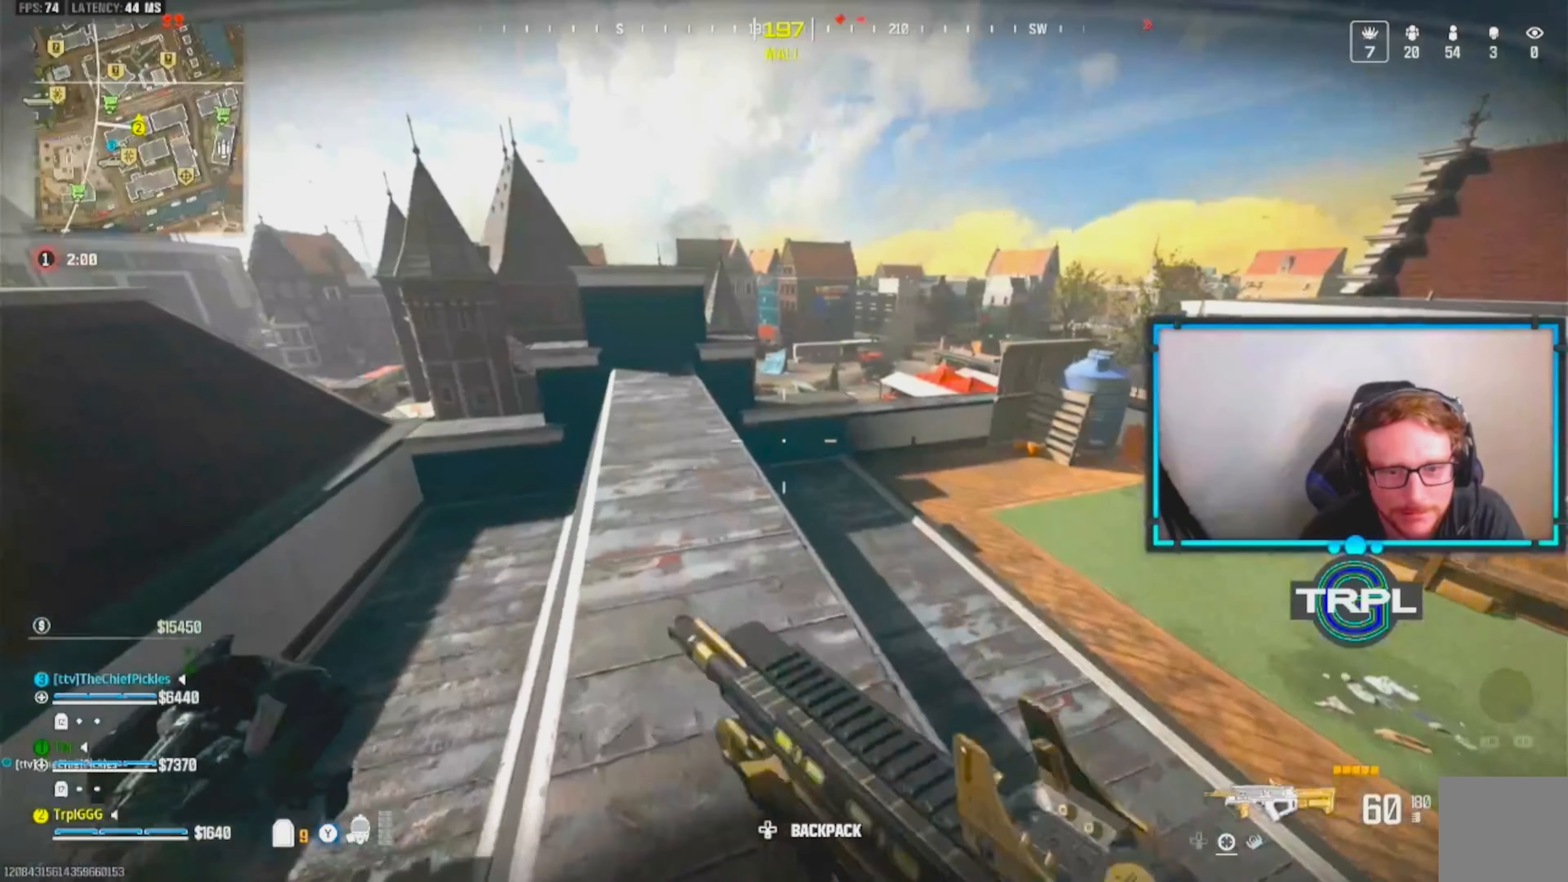
{"dt_ms": 500, "buttons": [], "left_stick": "up", "right_stick": "center", "events": [[17, "L3", "down"], [67, "left_stick", "up-left"], [67, "right_stick", "left"], [150, "L3", "up"], [167, "right_stick", "center"], [200, "L3", "down"], [317, "left_stick", "up"], [333, "L3", "up"], [400, "A", "down"], [483, "A", "up"]]}
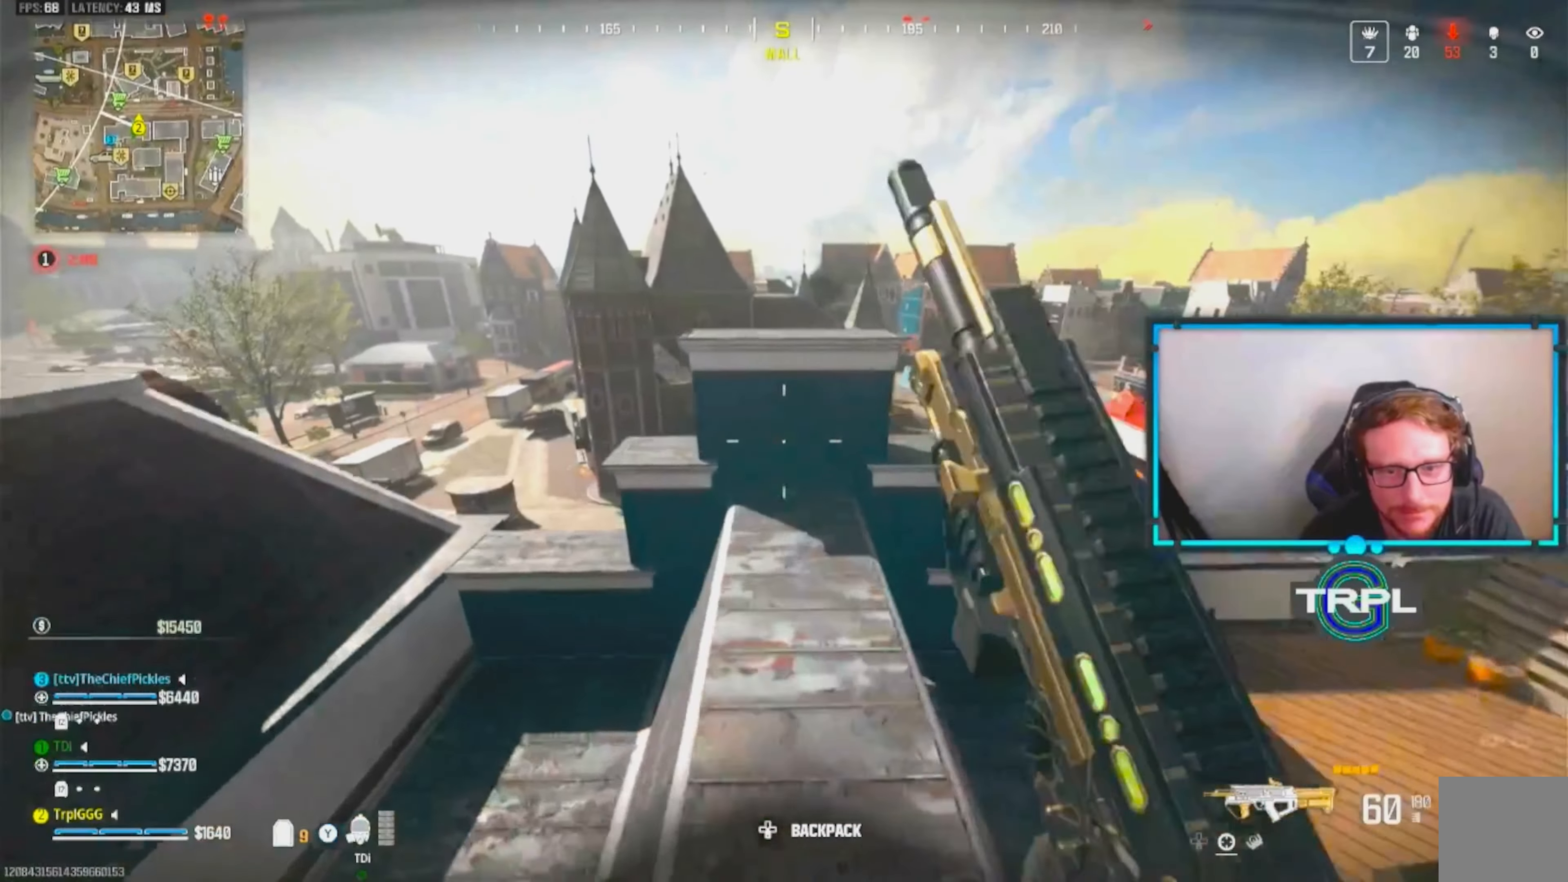
{"dt_ms": 500, "buttons": [], "left_stick": "down-left", "right_stick": "center", "events": [[50, "left_stick", "up-right"], [167, "left_stick", "right"], [250, "right_stick", "left"], [317, "left_stick", "down-left"], [467, "right_stick", "center"]]}
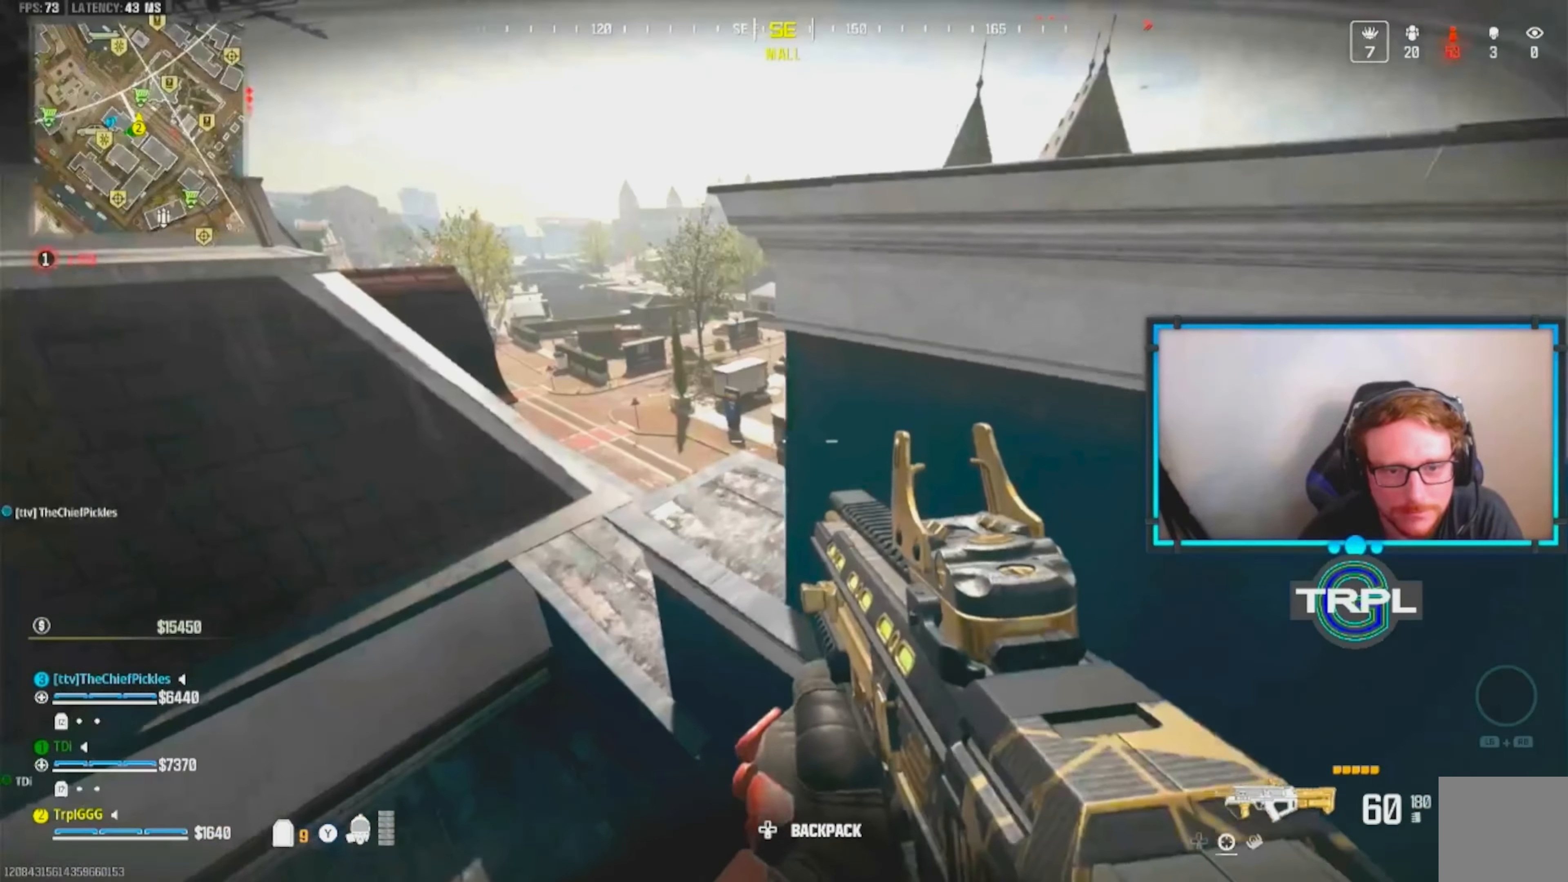
{"dt_ms": 500, "buttons": [], "left_stick": "down-right", "right_stick": "right", "events": [[17, "left_stick", "left"], [50, "right_stick", "right"], [167, "left_stick", "up"], [200, "right_stick", "center"], [250, "left_stick", "right"], [317, "left_stick", "down-right"], [450, "right_stick", "right"]]}
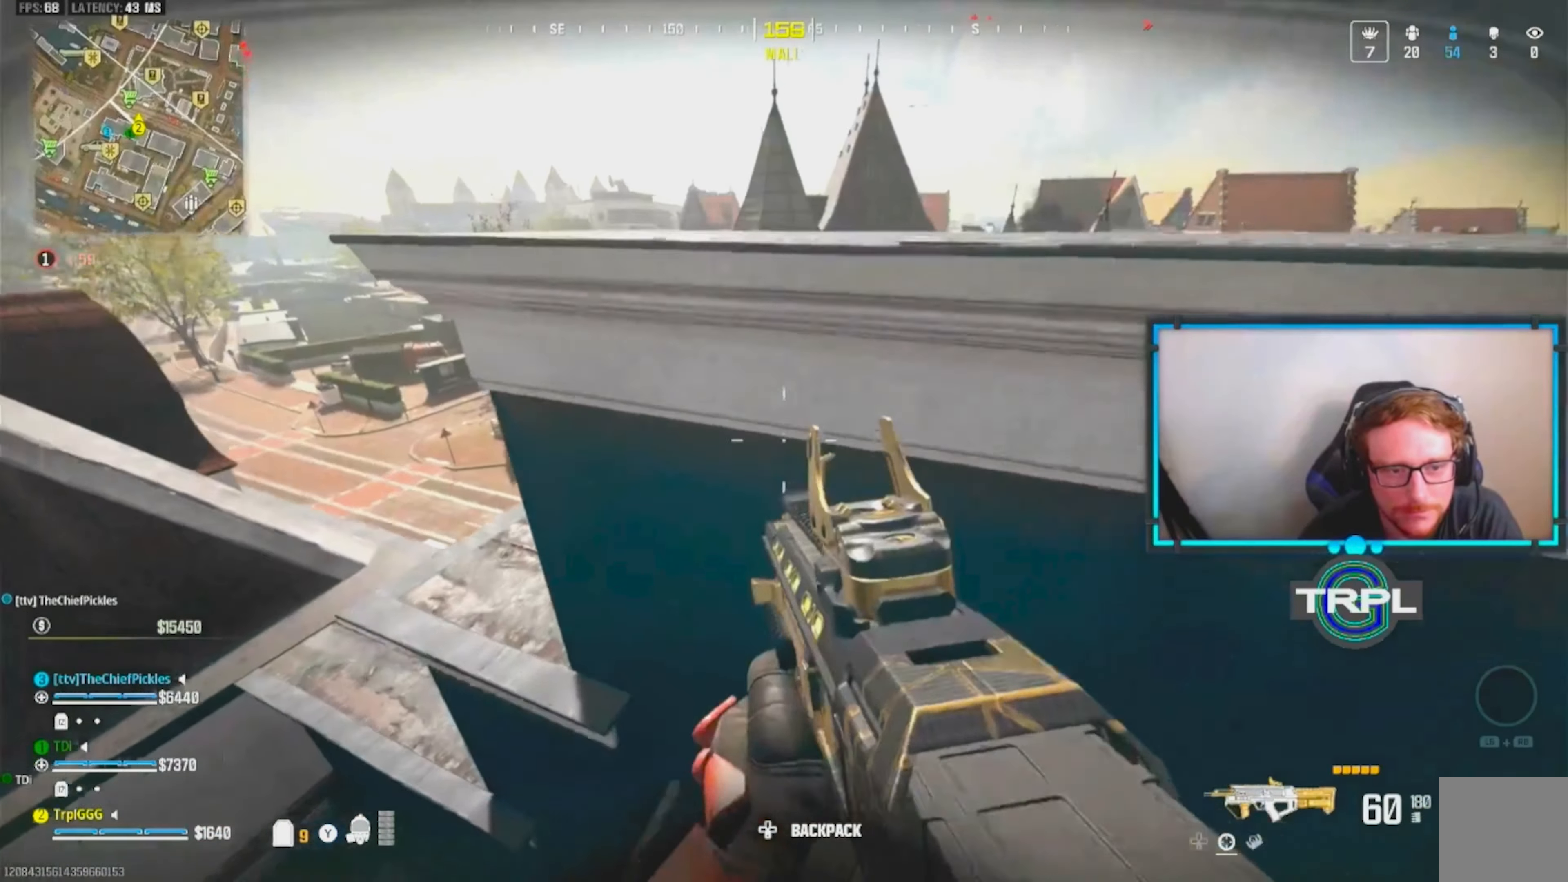
{"dt_ms": 500, "buttons": [], "left_stick": "down-left", "right_stick": "center", "events": [[133, "left_stick", "up-right"], [217, "right_stick", "center"], [233, "left_stick", "up-left"], [333, "left_stick", "down-left"]]}
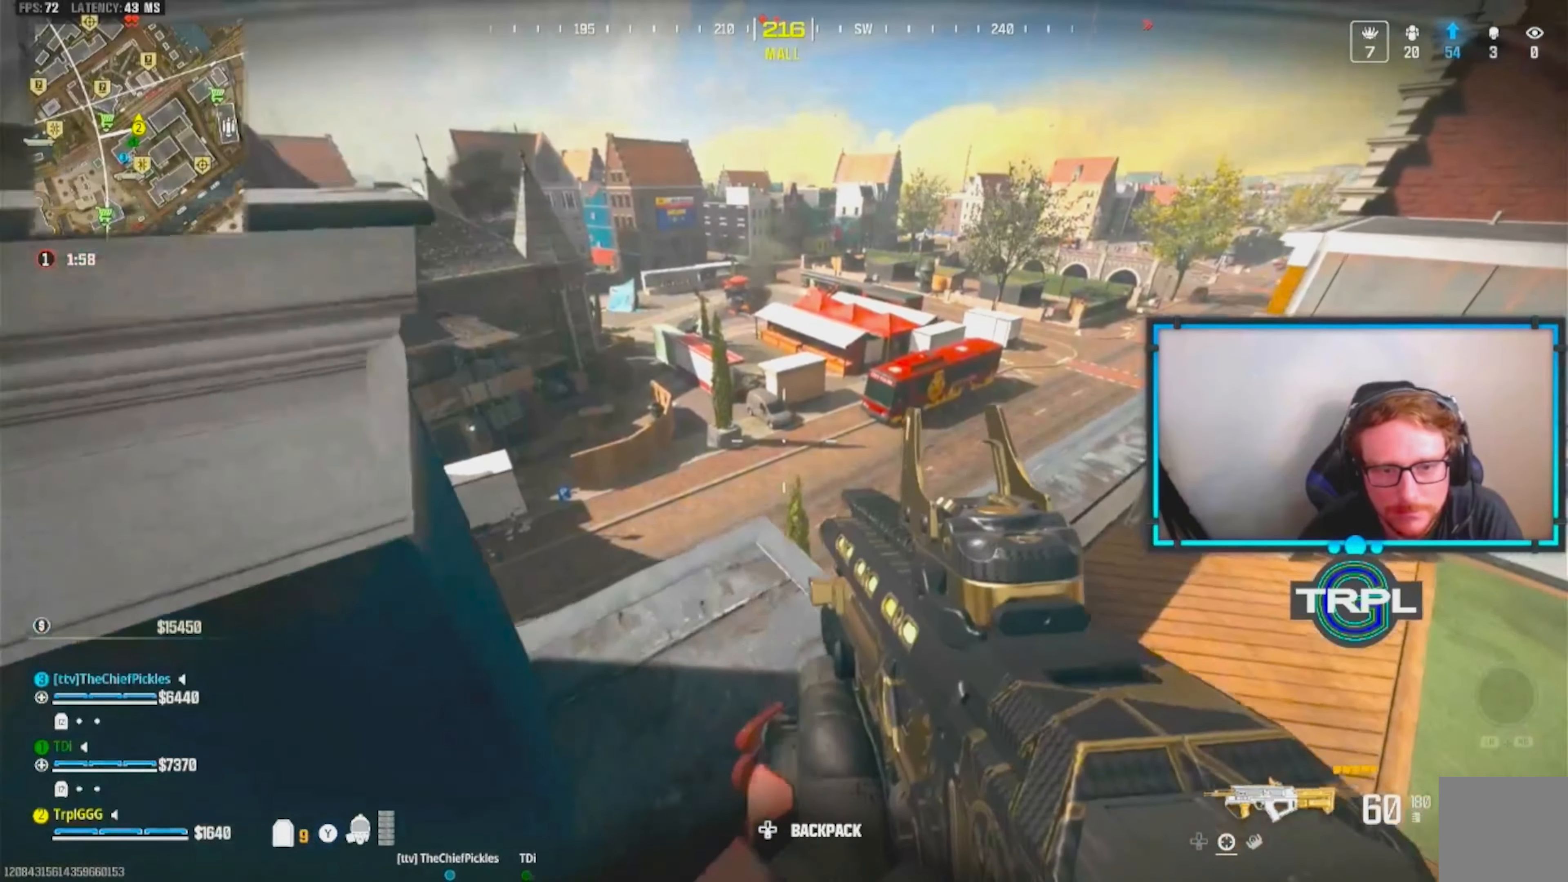
{"dt_ms": 500, "buttons": [], "left_stick": "left", "right_stick": "center", "events": [[50, "left_stick", "down"], [217, "left_stick", "right"], [500, "left_stick", "left"]]}
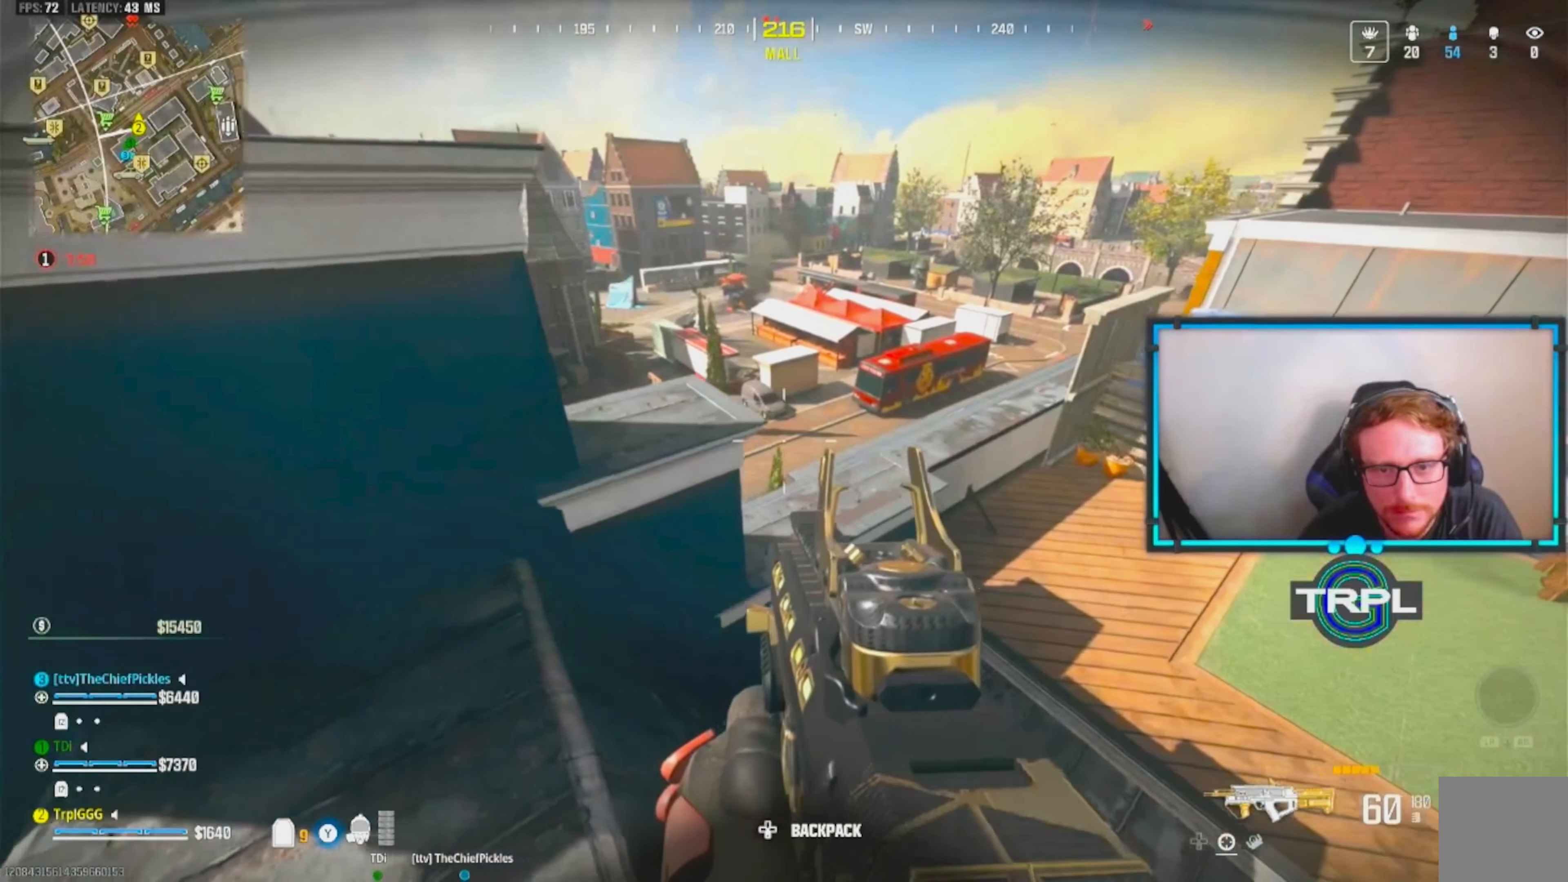
{"dt_ms": 500, "buttons": [], "left_stick": "up-right", "right_stick": "left", "events": [[300, "left_stick", "down-right"], [300, "right_stick", "left"], [450, "left_stick", "up-right"]]}
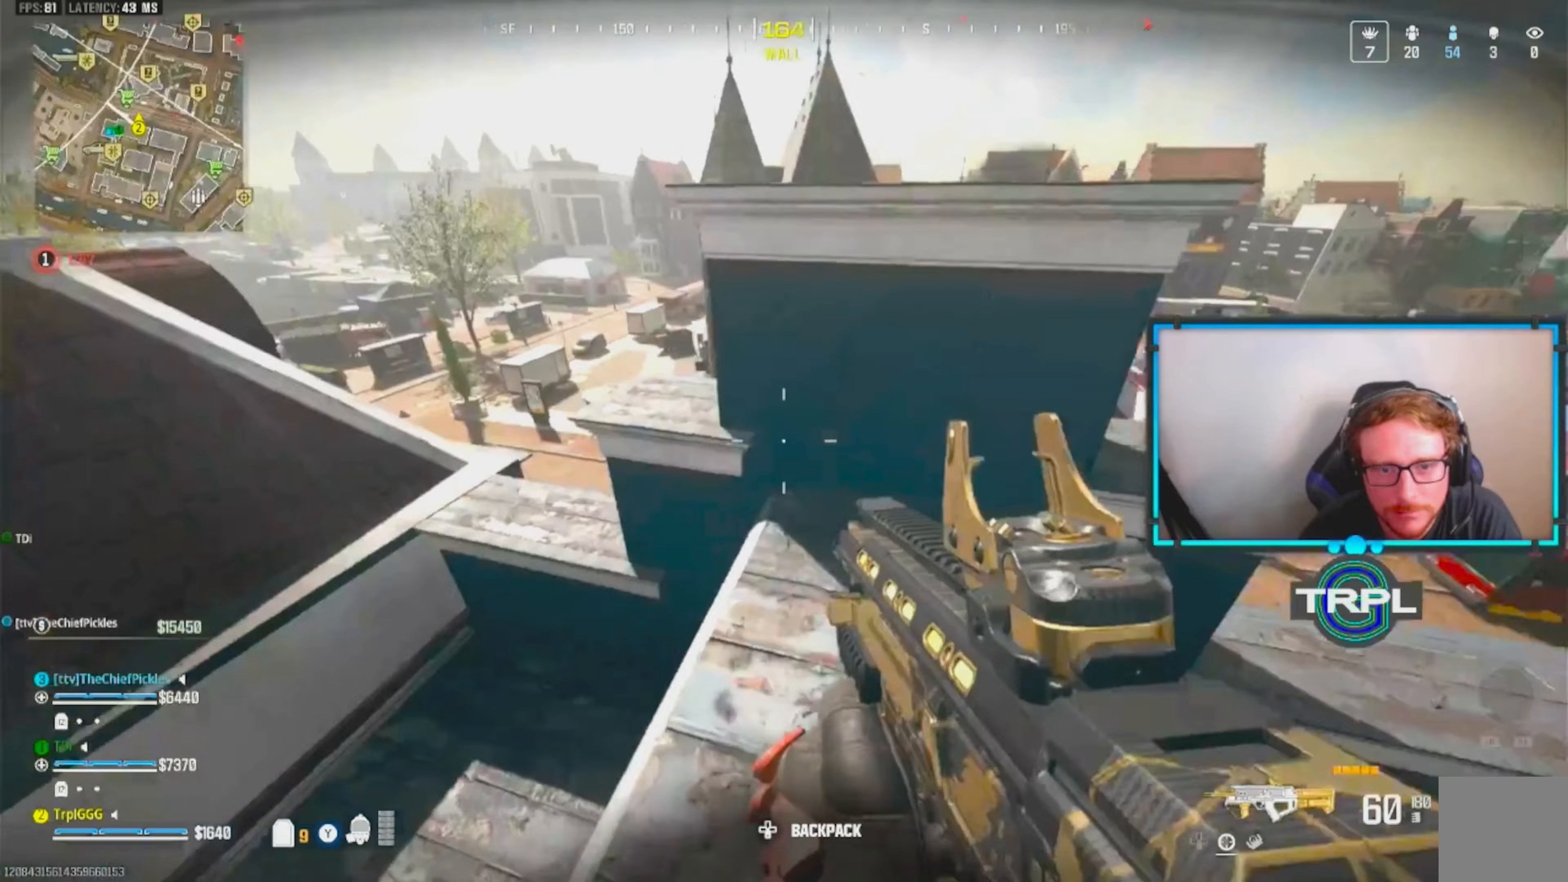
{"dt_ms": 500, "buttons": [], "left_stick": "down-right", "right_stick": "left", "events": [[17, "right_stick", "center"], [67, "left_stick", "up-left"], [117, "left_stick", "left"], [283, "left_stick", "down-left"], [433, "left_stick", "down-right"], [500, "right_stick", "left"]]}
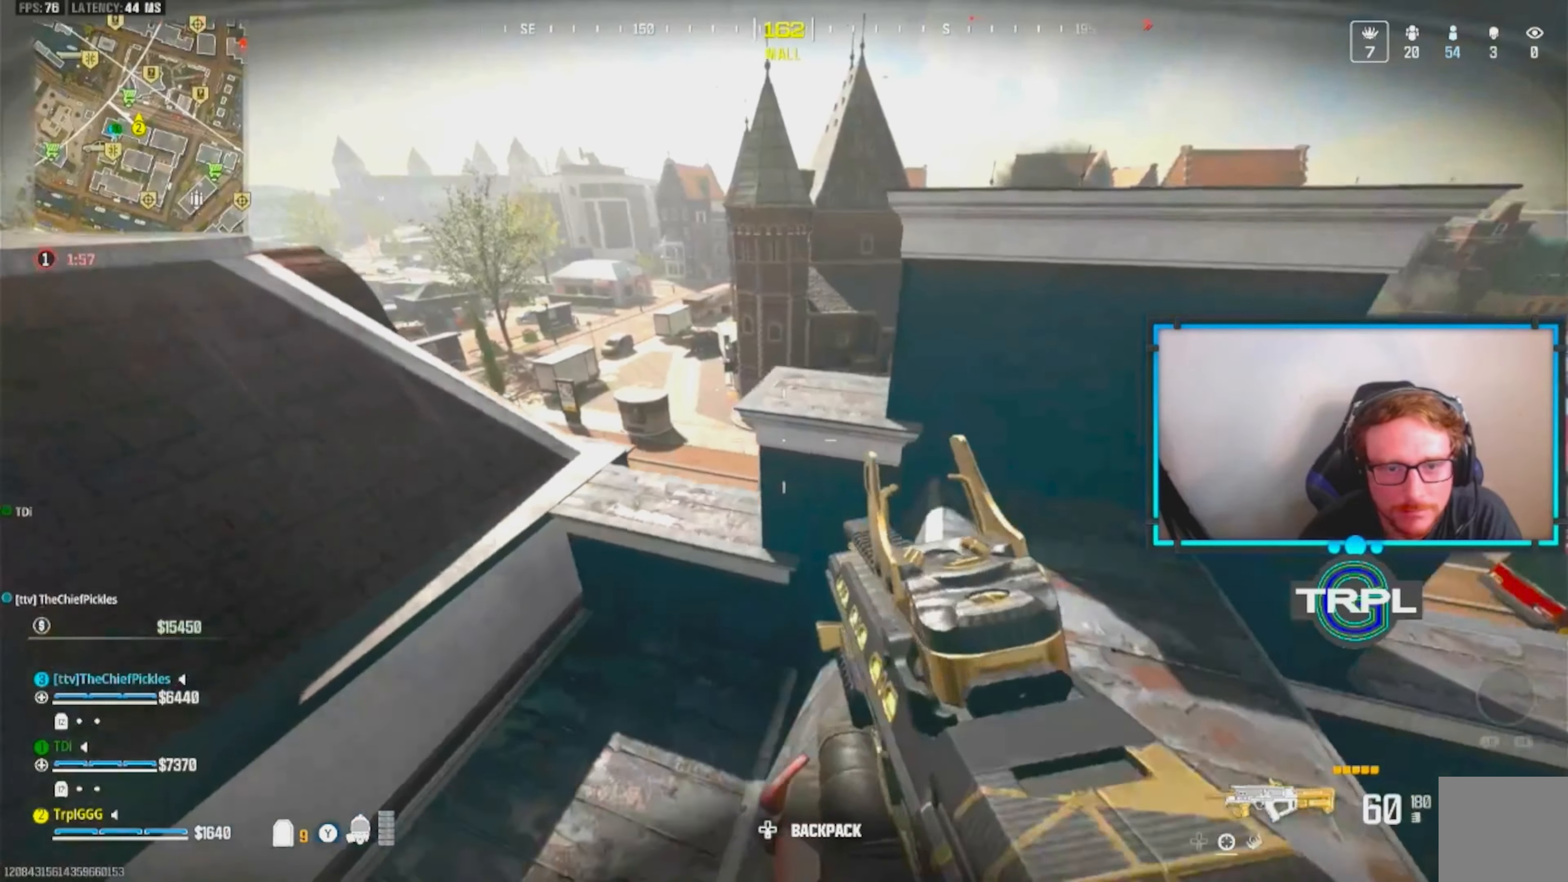
{"dt_ms": 500, "buttons": [], "left_stick": "up", "right_stick": "right", "events": [[100, "left_stick", "down-left"], [300, "left_stick", "up"], [350, "right_stick", "center"], [367, "L3", "down"], [433, "right_stick", "right"], [500, "L3", "up"]]}
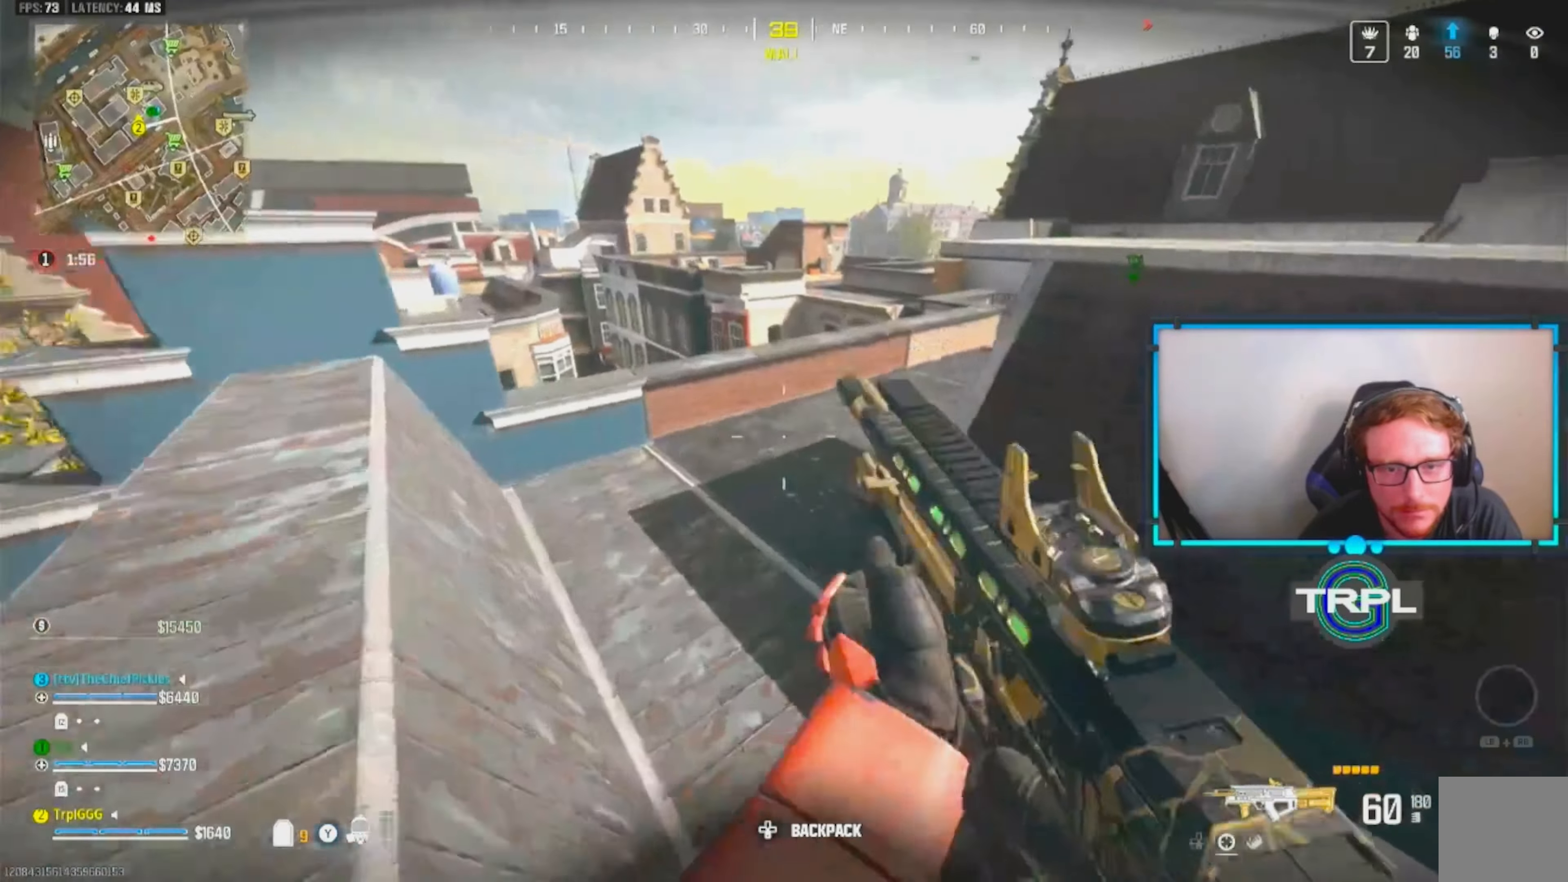
{"dt_ms": 500, "buttons": [], "left_stick": "down", "right_stick": "left", "events": [[67, "A", "down"], [100, "right_stick", "center"], [133, "A", "up"], [283, "left_stick", "up-right"], [367, "right_stick", "left"], [433, "left_stick", "down-right"], [500, "left_stick", "down"]]}
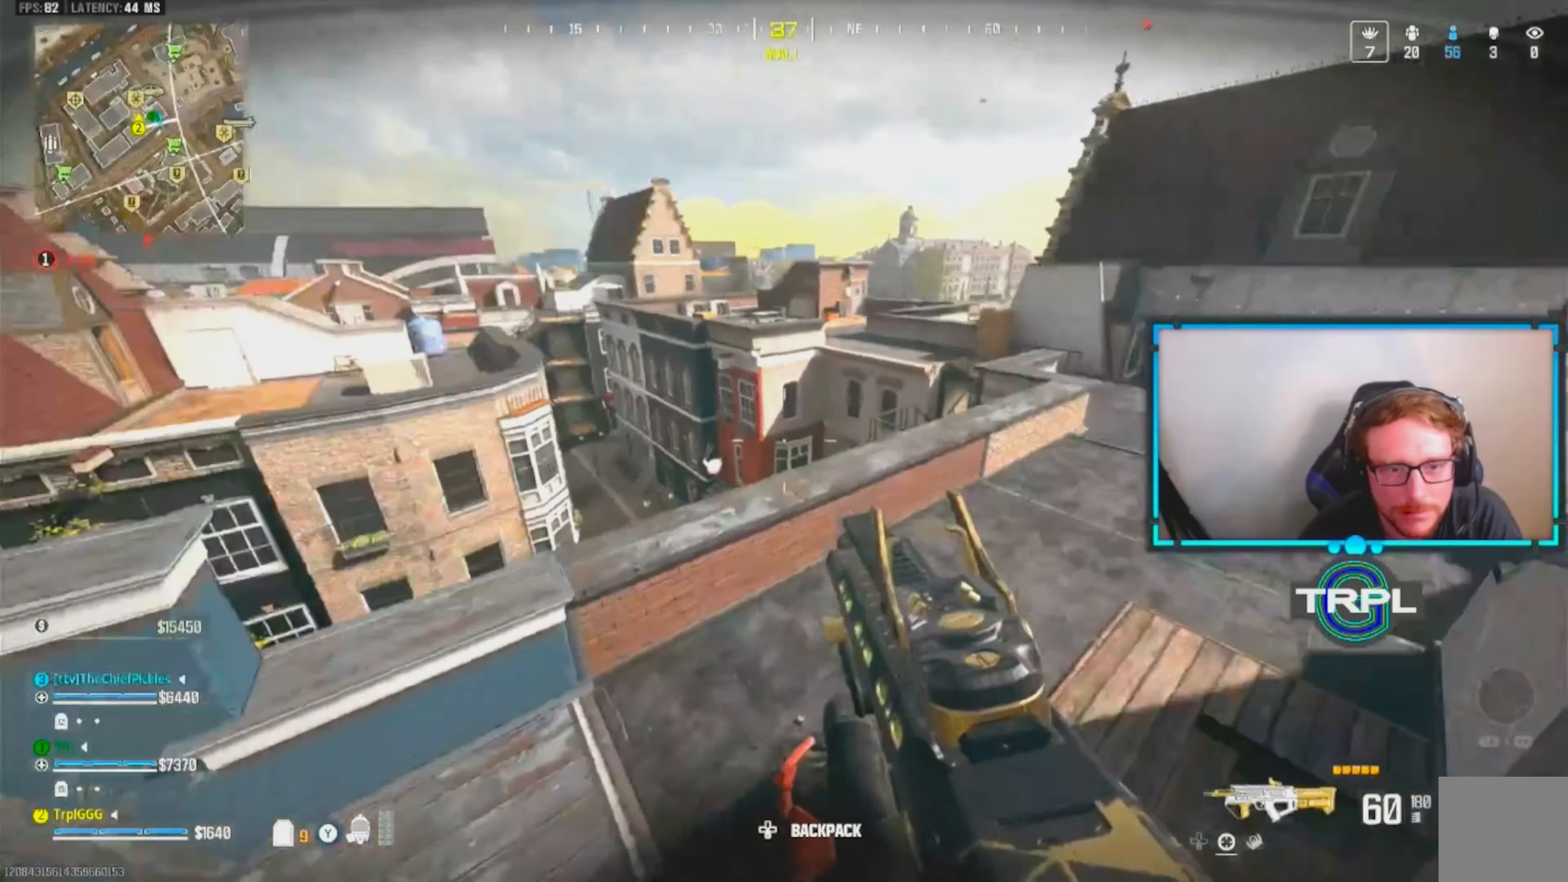
{"dt_ms": 500, "buttons": [], "left_stick": "left", "right_stick": "center", "events": [[17, "left_stick", "down-left"], [117, "right_stick", "center"], [267, "left_stick", "left"]]}
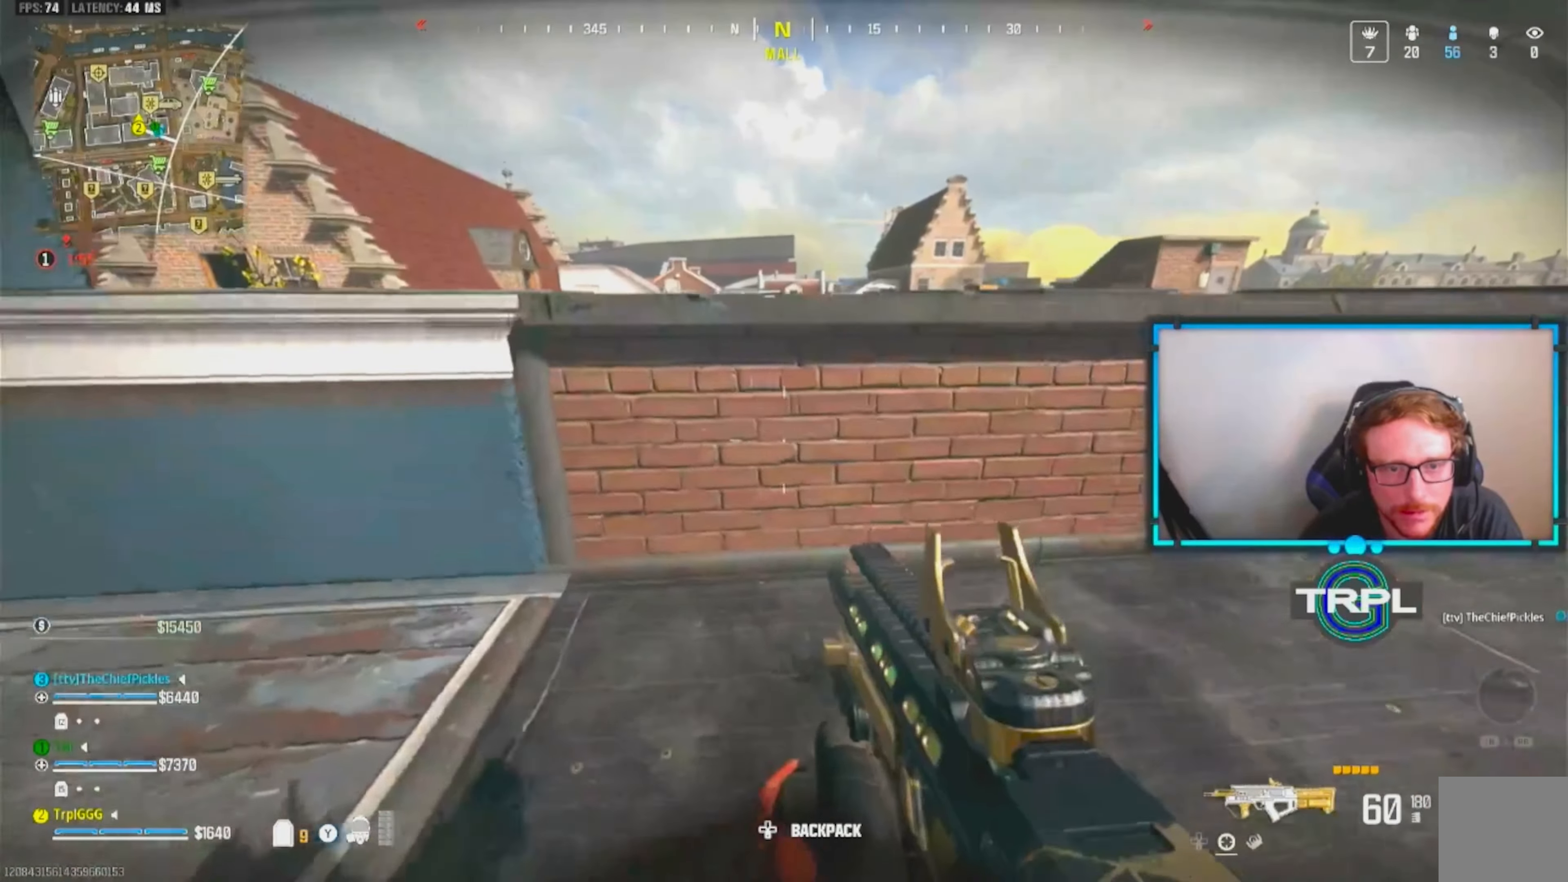
{"dt_ms": 500, "buttons": [], "left_stick": "down-left", "right_stick": "center", "events": [[183, "left_stick", "up-left"], [333, "left_stick", "left"], [483, "left_stick", "down-left"]]}
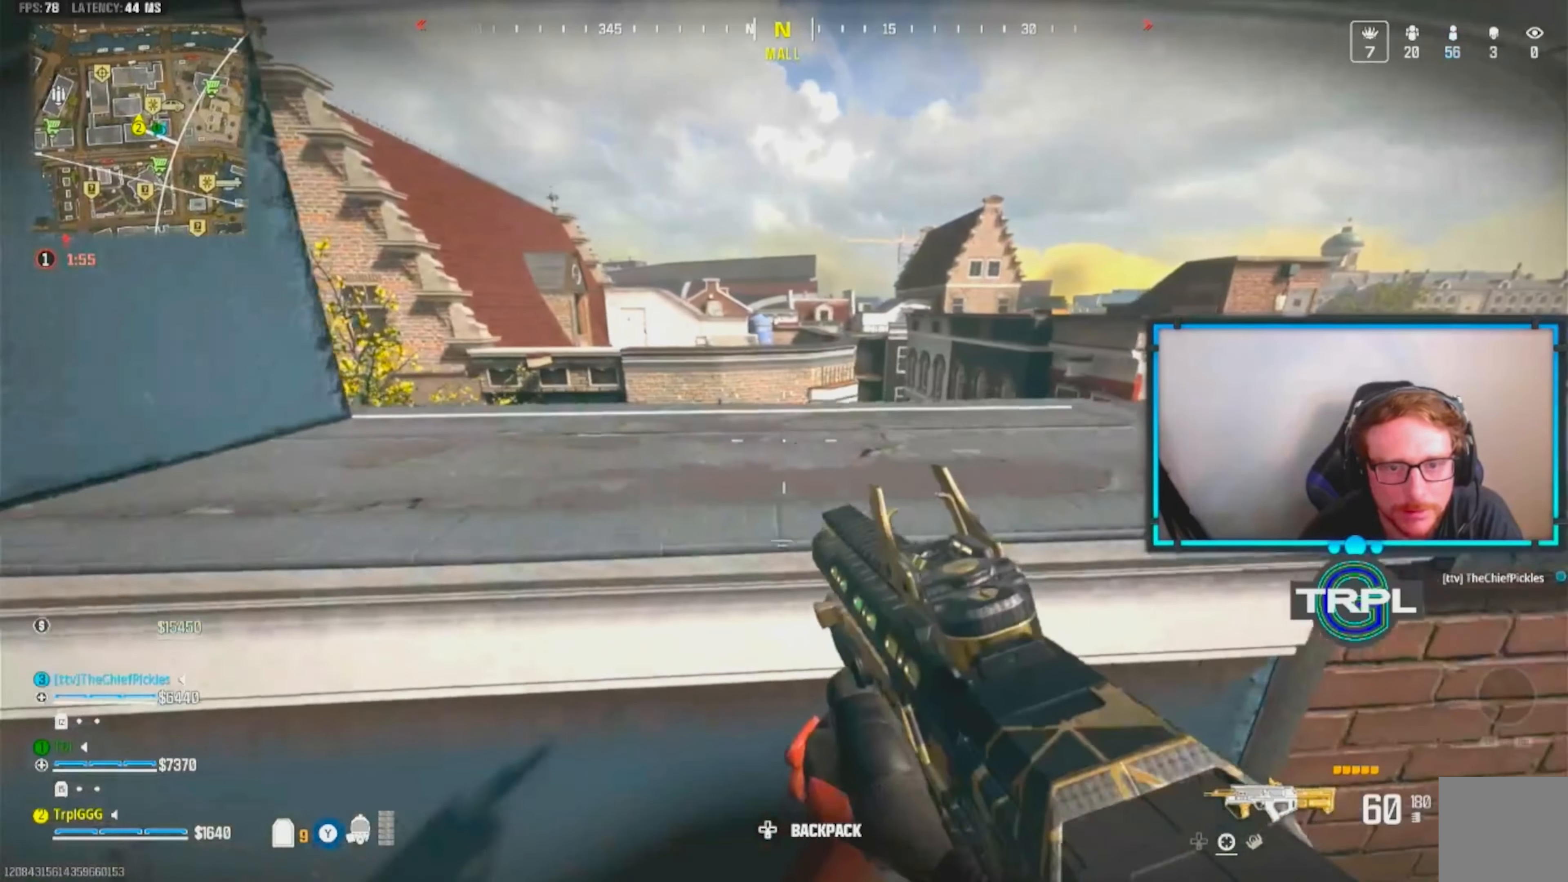
{"dt_ms": 500, "buttons": [], "left_stick": "down-right", "right_stick": "center", "events": [[283, "left_stick", "down-right"]]}
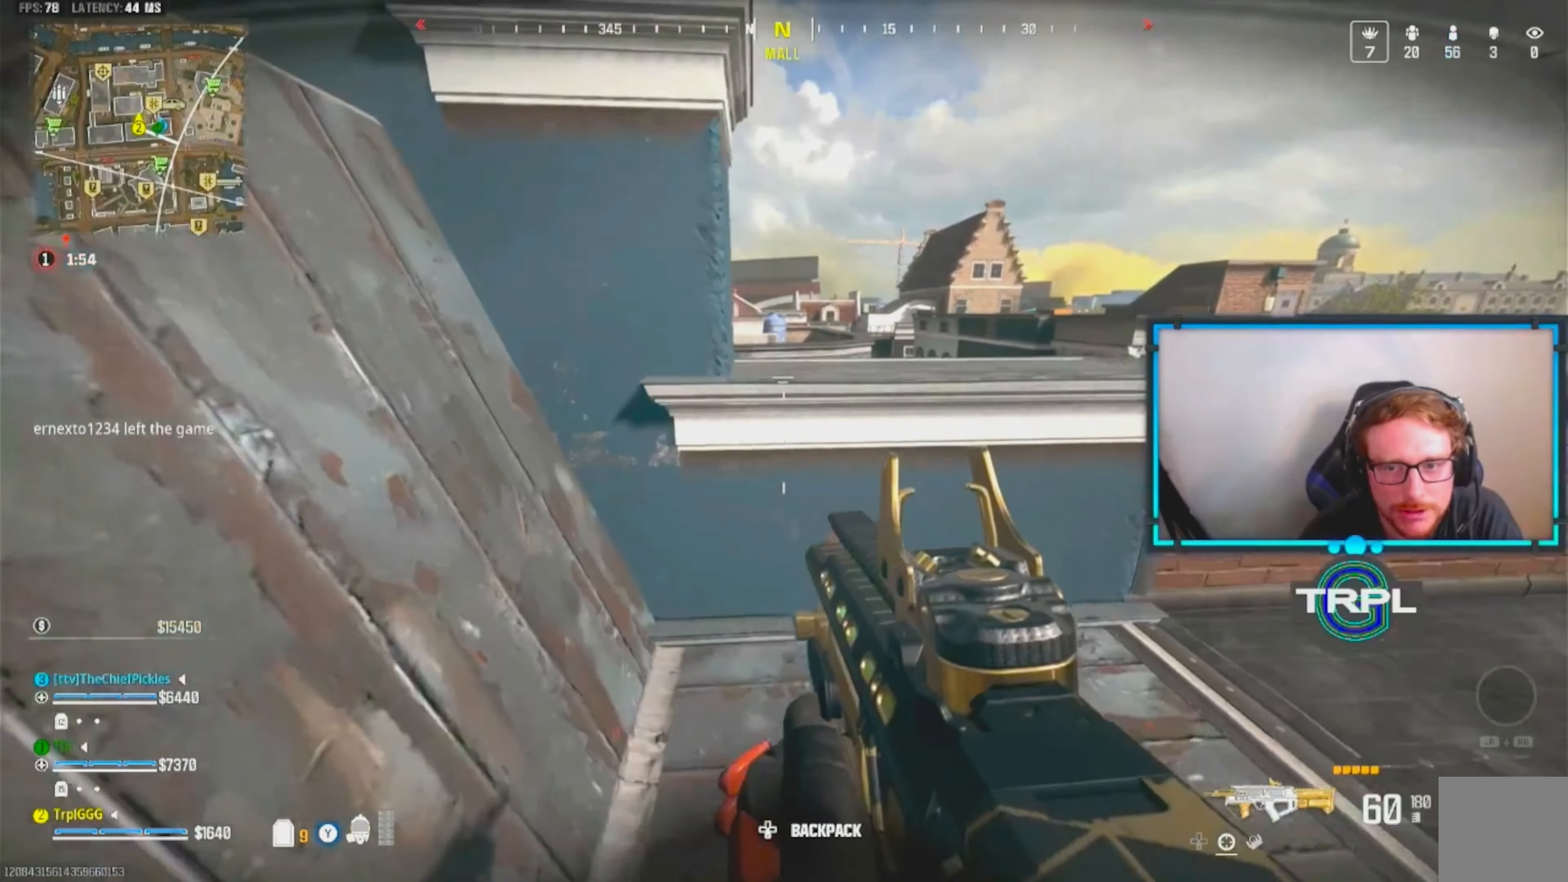
{"dt_ms": 500, "buttons": [], "left_stick": "down-right", "right_stick": "right", "events": [[117, "right_stick", "up-left"], [217, "right_stick", "center"], [383, "right_stick", "right"]]}
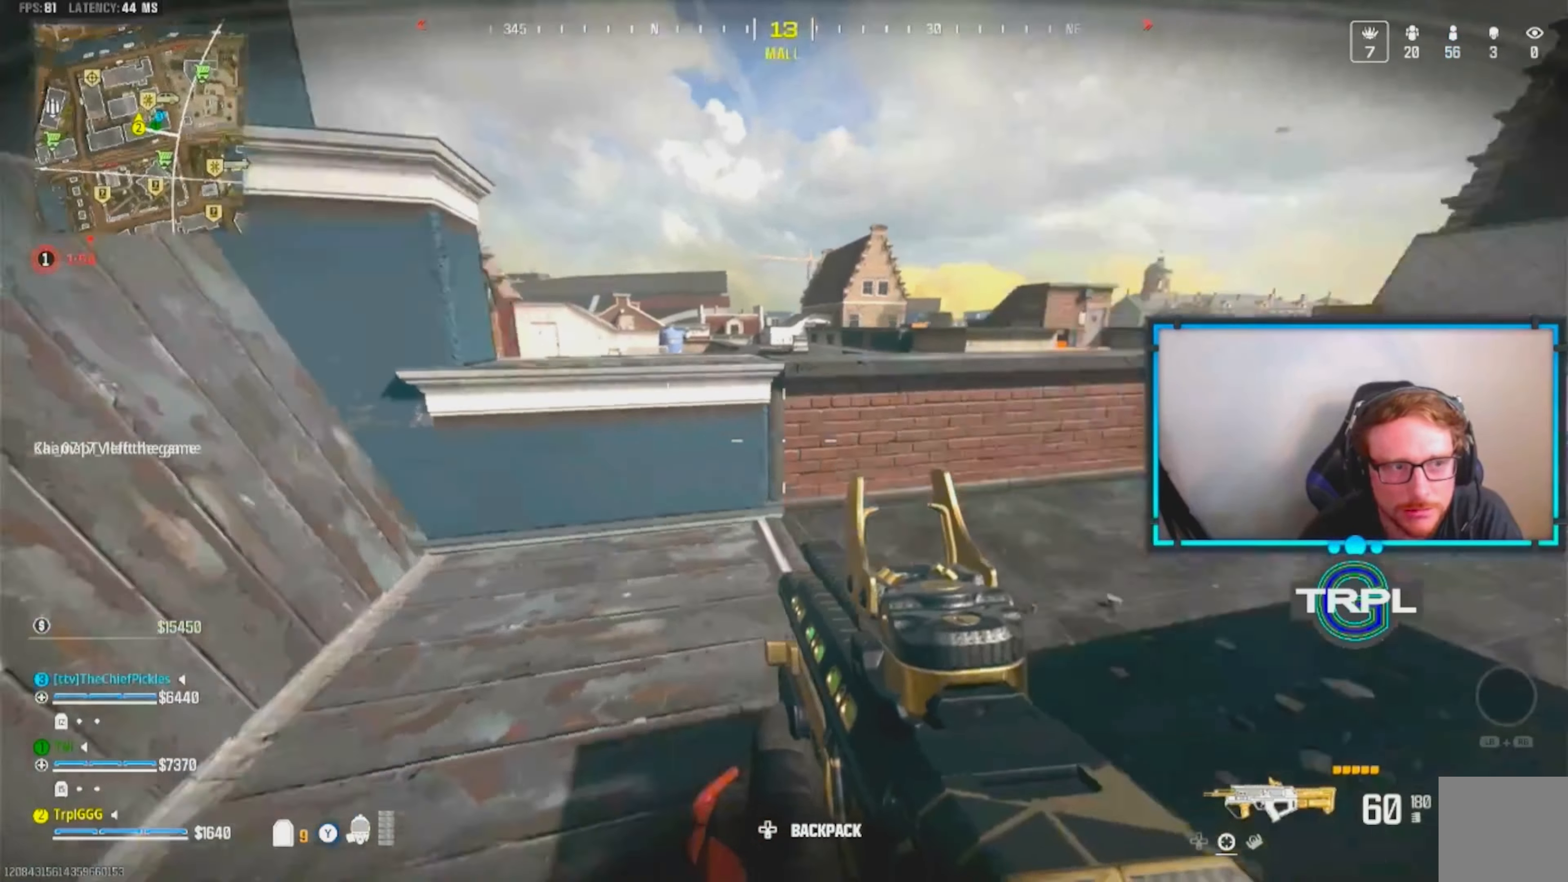
{"dt_ms": 500, "buttons": [], "left_stick": "down", "right_stick": "center", "events": [[150, "left_stick", "center"], [150, "right_stick", "center"], [283, "left_stick", "up-left"], [350, "left_stick", "left"], [500, "left_stick", "down"]]}
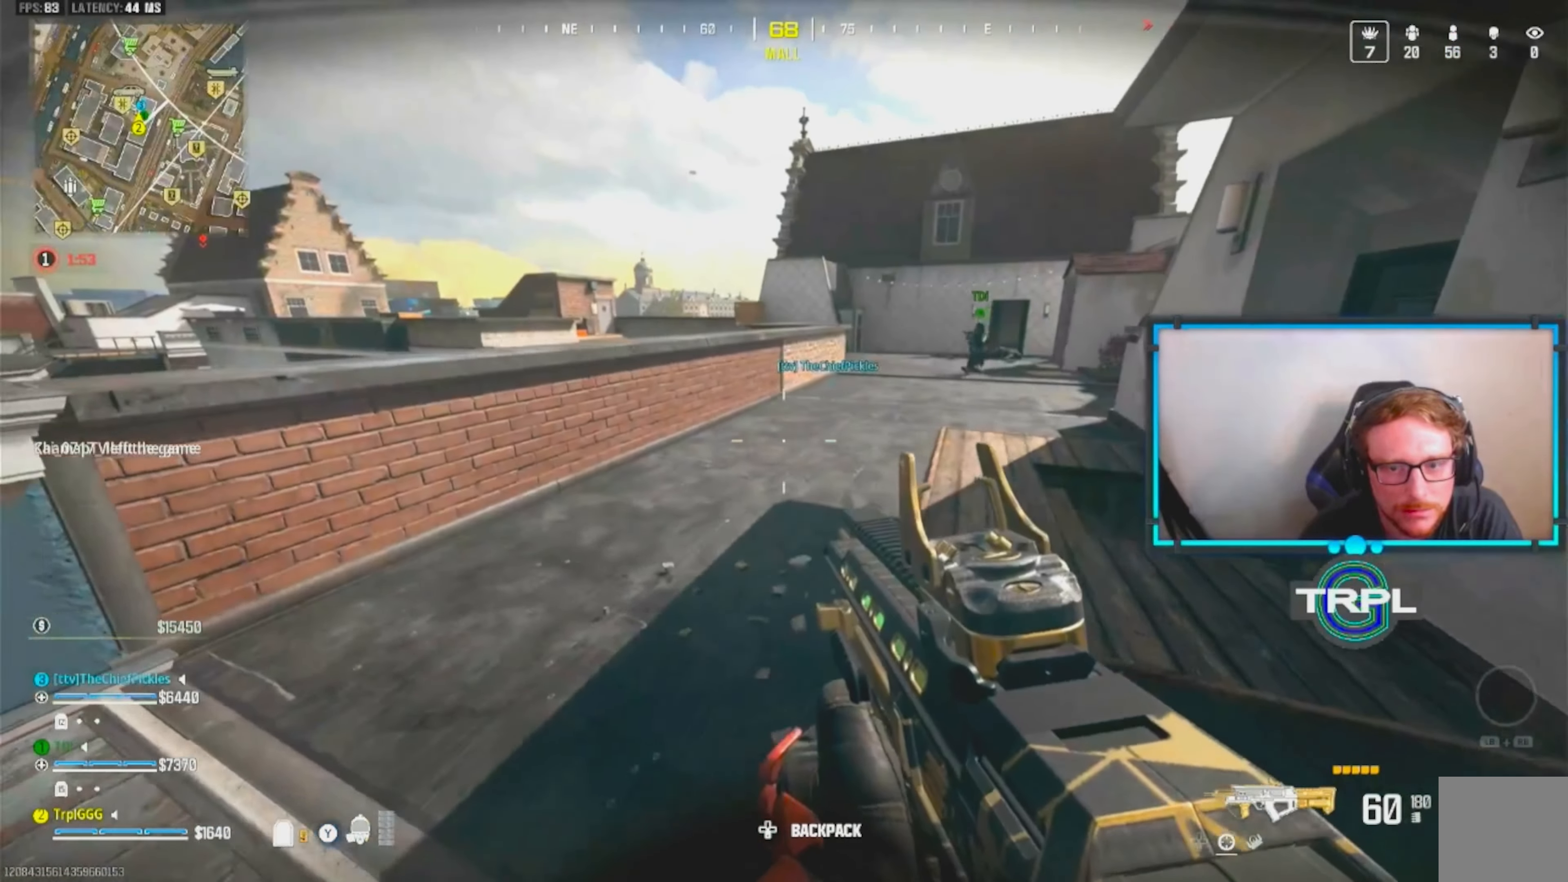
{"dt_ms": 500, "buttons": [], "left_stick": "left", "right_stick": "center", "events": [[50, "left_stick", "down-right"], [183, "right_stick", "right"], [217, "left_stick", "up-right"], [350, "left_stick", "up-left"], [367, "right_stick", "center"], [450, "left_stick", "left"]]}
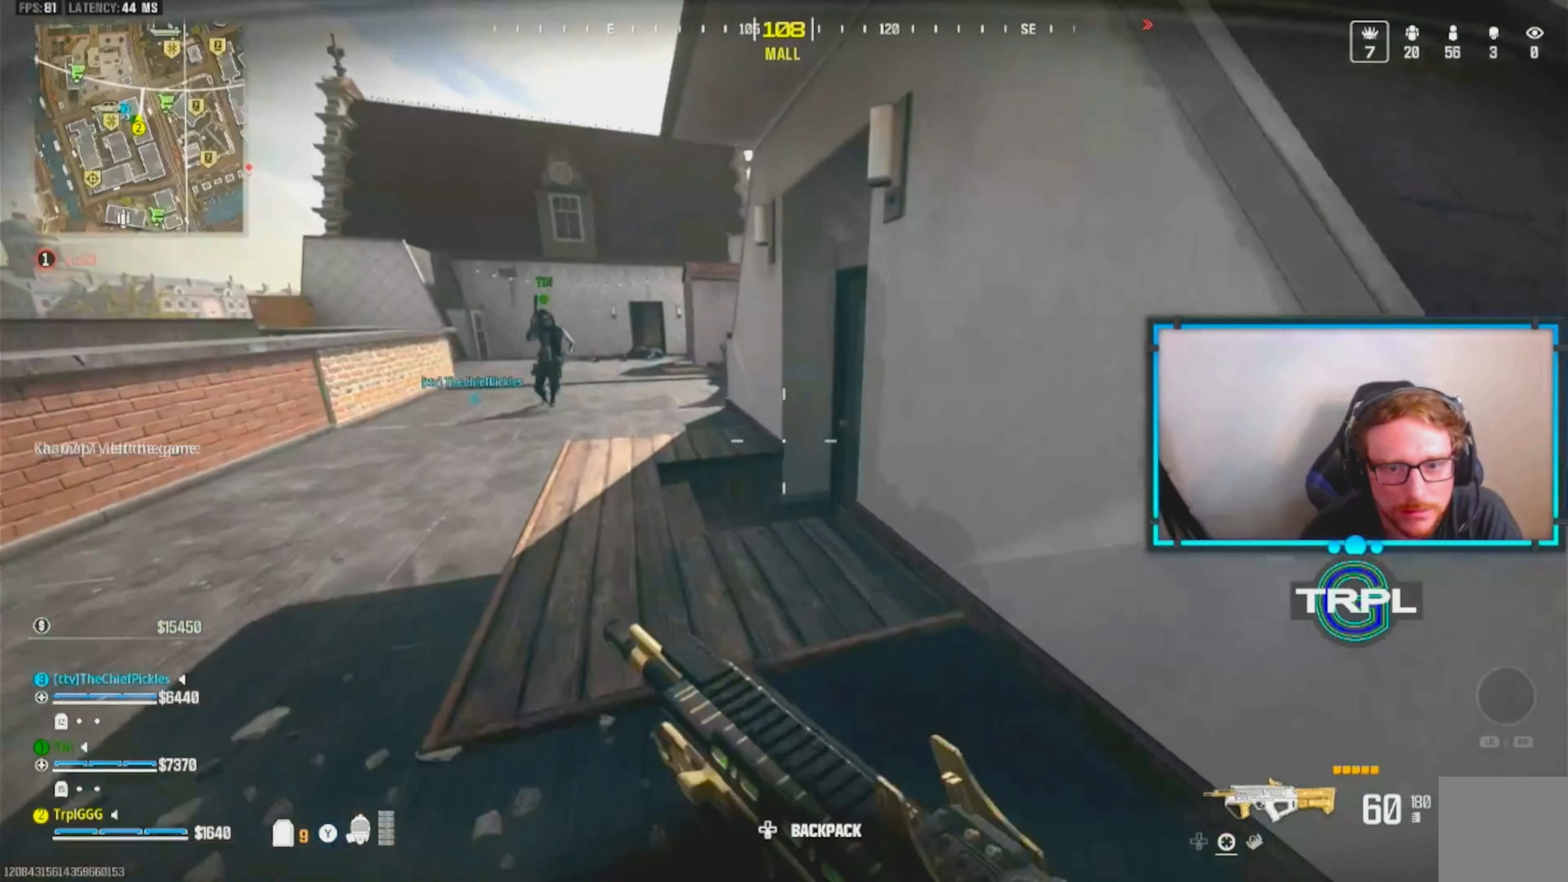
{"dt_ms": 500, "buttons": [], "left_stick": "down-left", "right_stick": "down-right", "events": [[33, "left_stick", "up-left"], [83, "left_stick", "up"], [150, "L3", "down"], [200, "right_stick", "right"], [267, "L3", "up"], [333, "L3", "down"], [350, "left_stick", "left"], [400, "left_stick", "down-left"], [417, "L3", "up"], [417, "right_stick", "center"], [500, "right_stick", "down-right"]]}
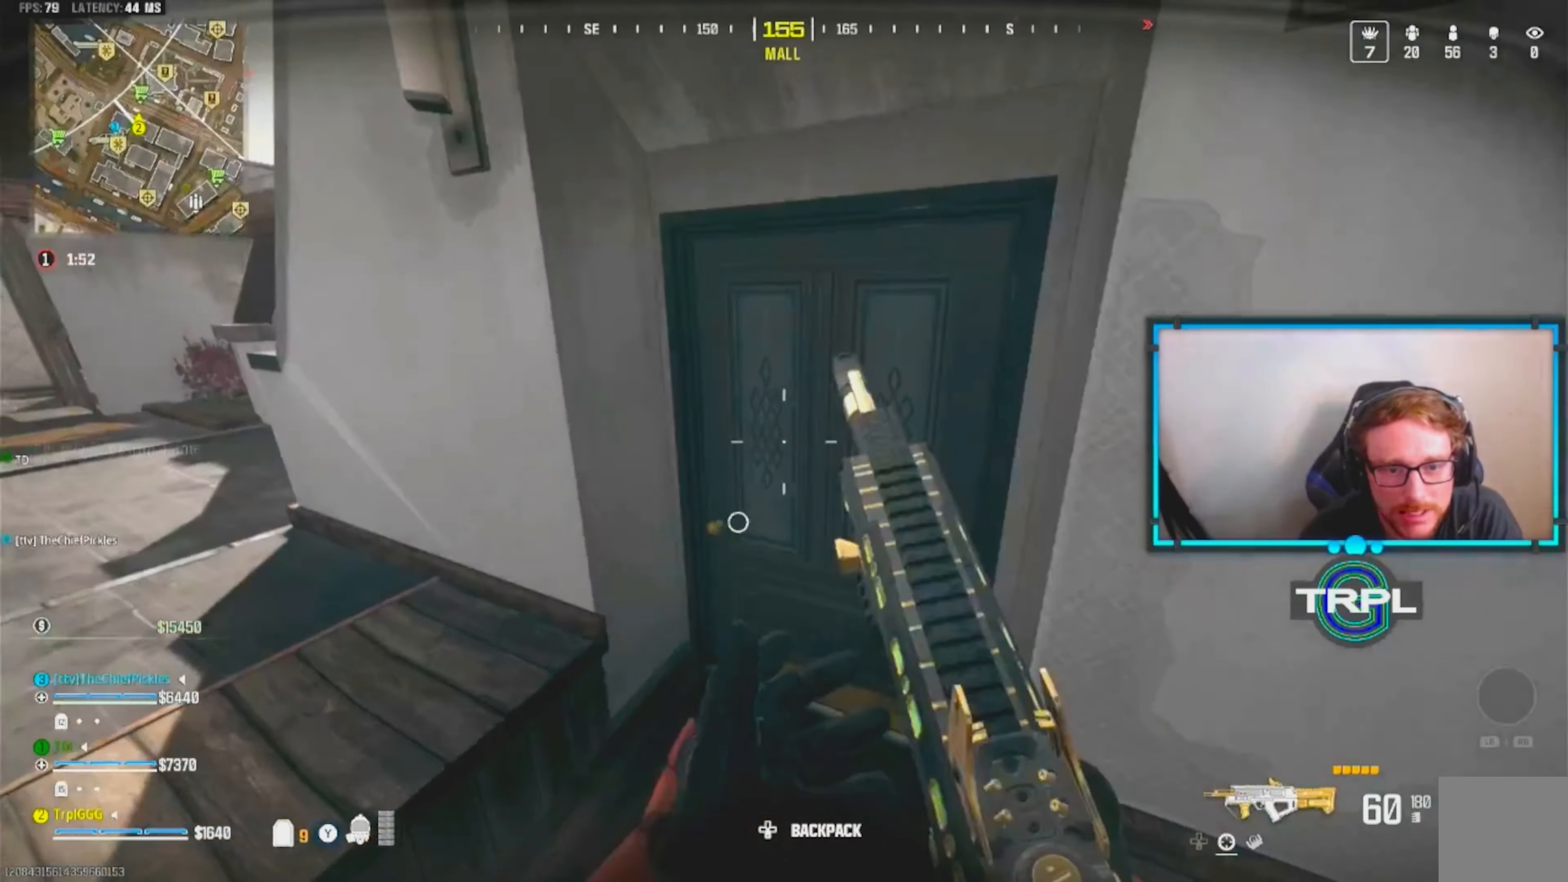
{"dt_ms": 500, "buttons": [], "left_stick": "up-left", "right_stick": "right", "events": [[33, "right_stick", "right"], [50, "left_stick", "down-right"], [117, "left_stick", "up-right"], [133, "right_stick", "center"], [167, "L3", "down"], [167, "left_stick", "up"], [283, "L3", "up"], [350, "L3", "down"], [400, "left_stick", "up-left"], [467, "right_stick", "right"], [500, "L3", "up"]]}
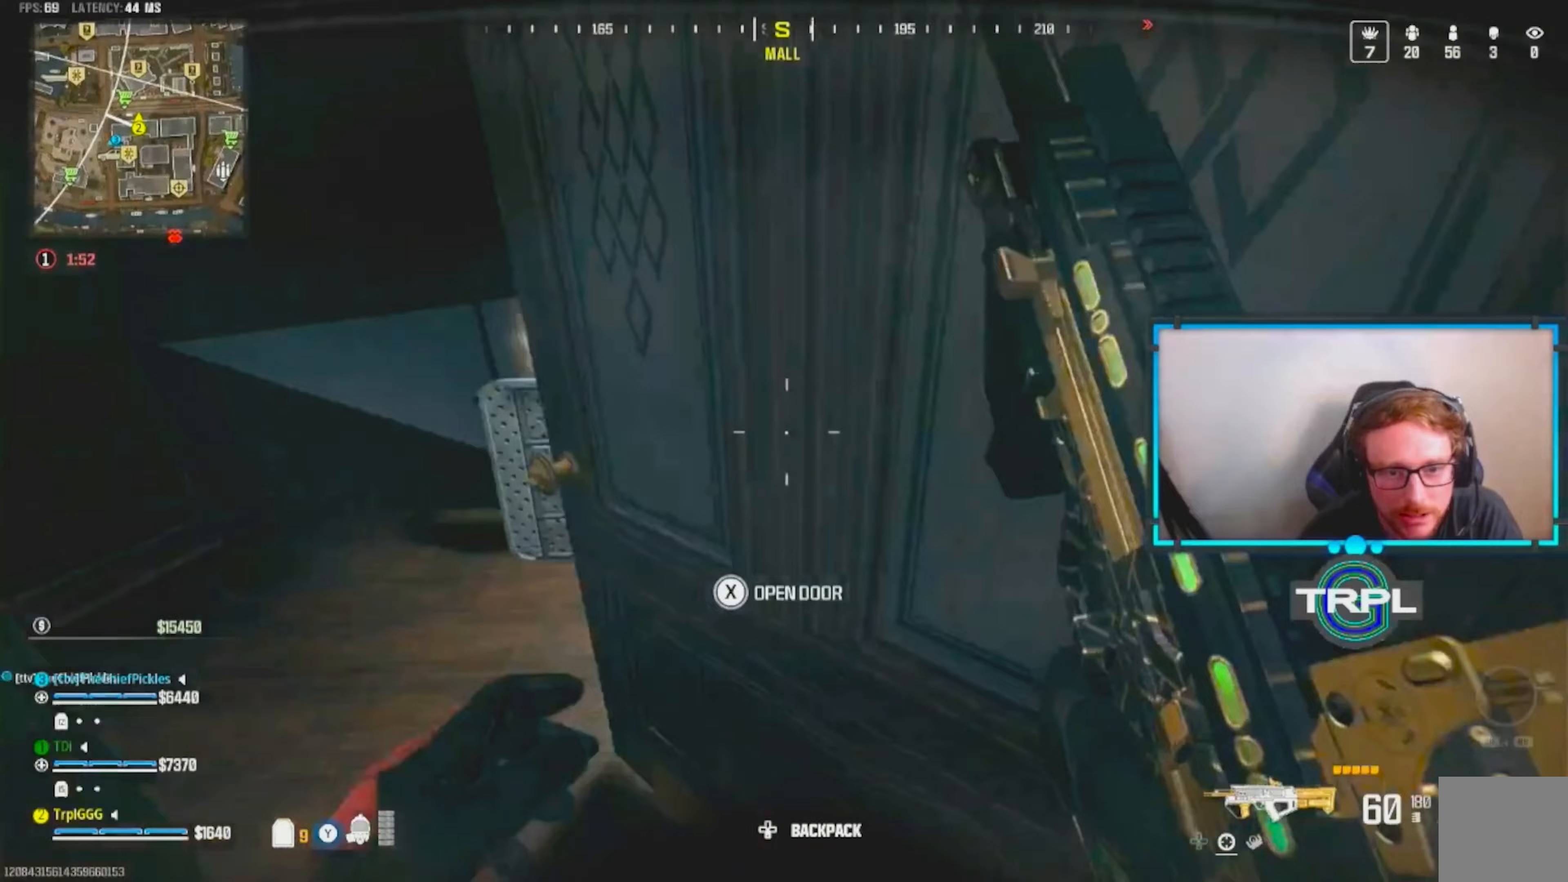
{"dt_ms": 500, "buttons": ["L3"], "left_stick": "up-left", "right_stick": "left", "events": [[50, "left_stick", "down-left"], [83, "right_stick", "center"], [183, "left_stick", "down-right"], [267, "left_stick", "right"], [367, "left_stick", "up"], [367, "right_stick", "left"], [433, "L3", "down"], [433, "left_stick", "up-left"]]}
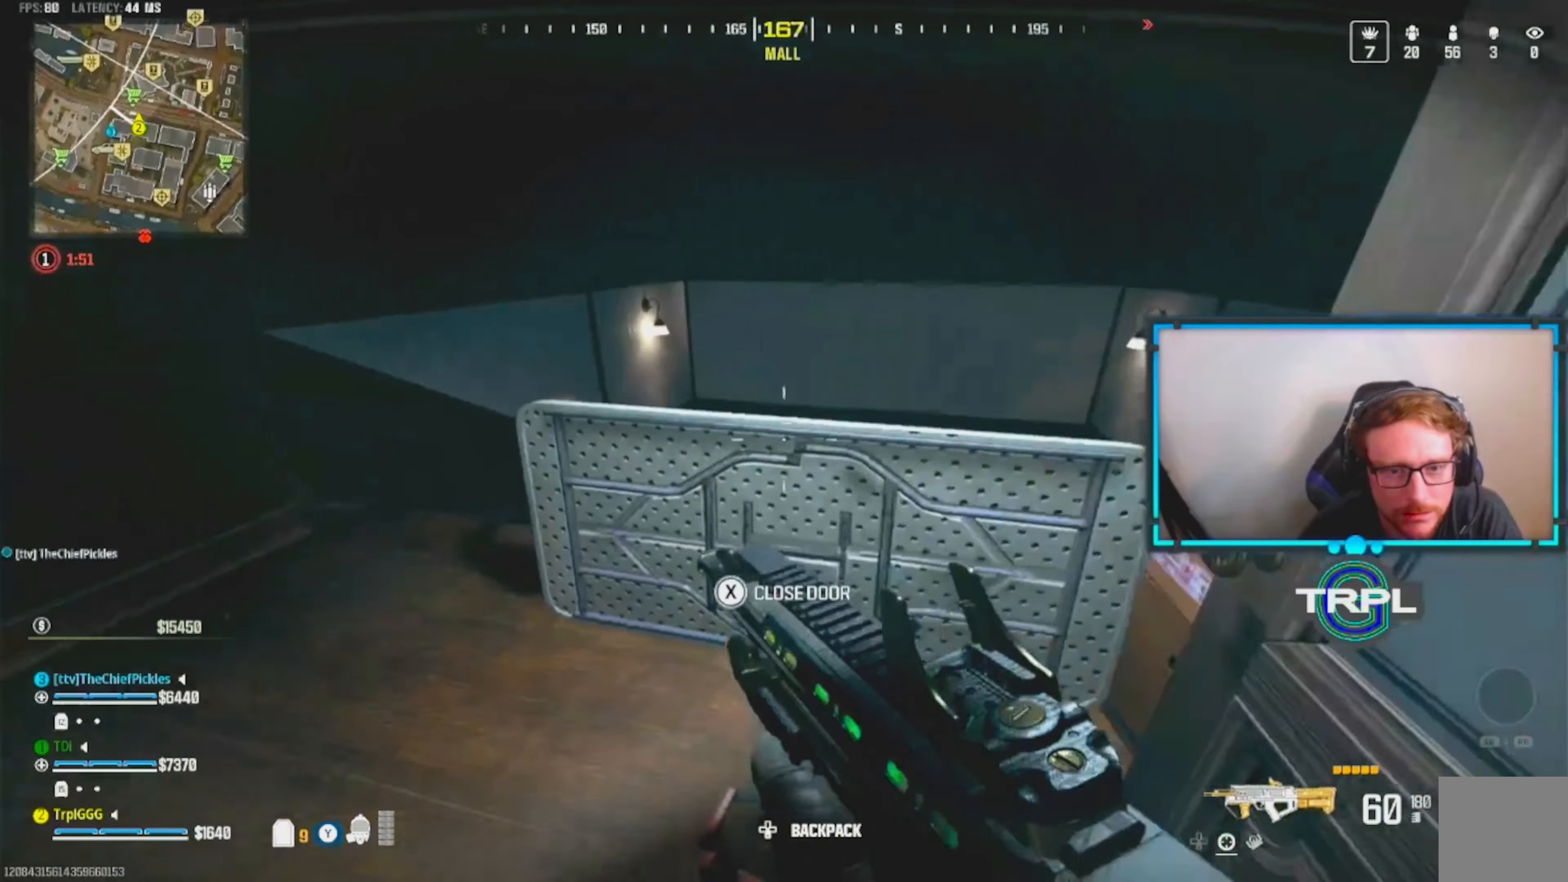
{"dt_ms": 500, "buttons": [], "left_stick": "left", "right_stick": "down-right", "events": [[17, "right_stick", "center"], [50, "L3", "up"], [50, "left_stick", "left"], [67, "right_stick", "down-right"], [233, "right_stick", "center"], [483, "right_stick", "down-right"]]}
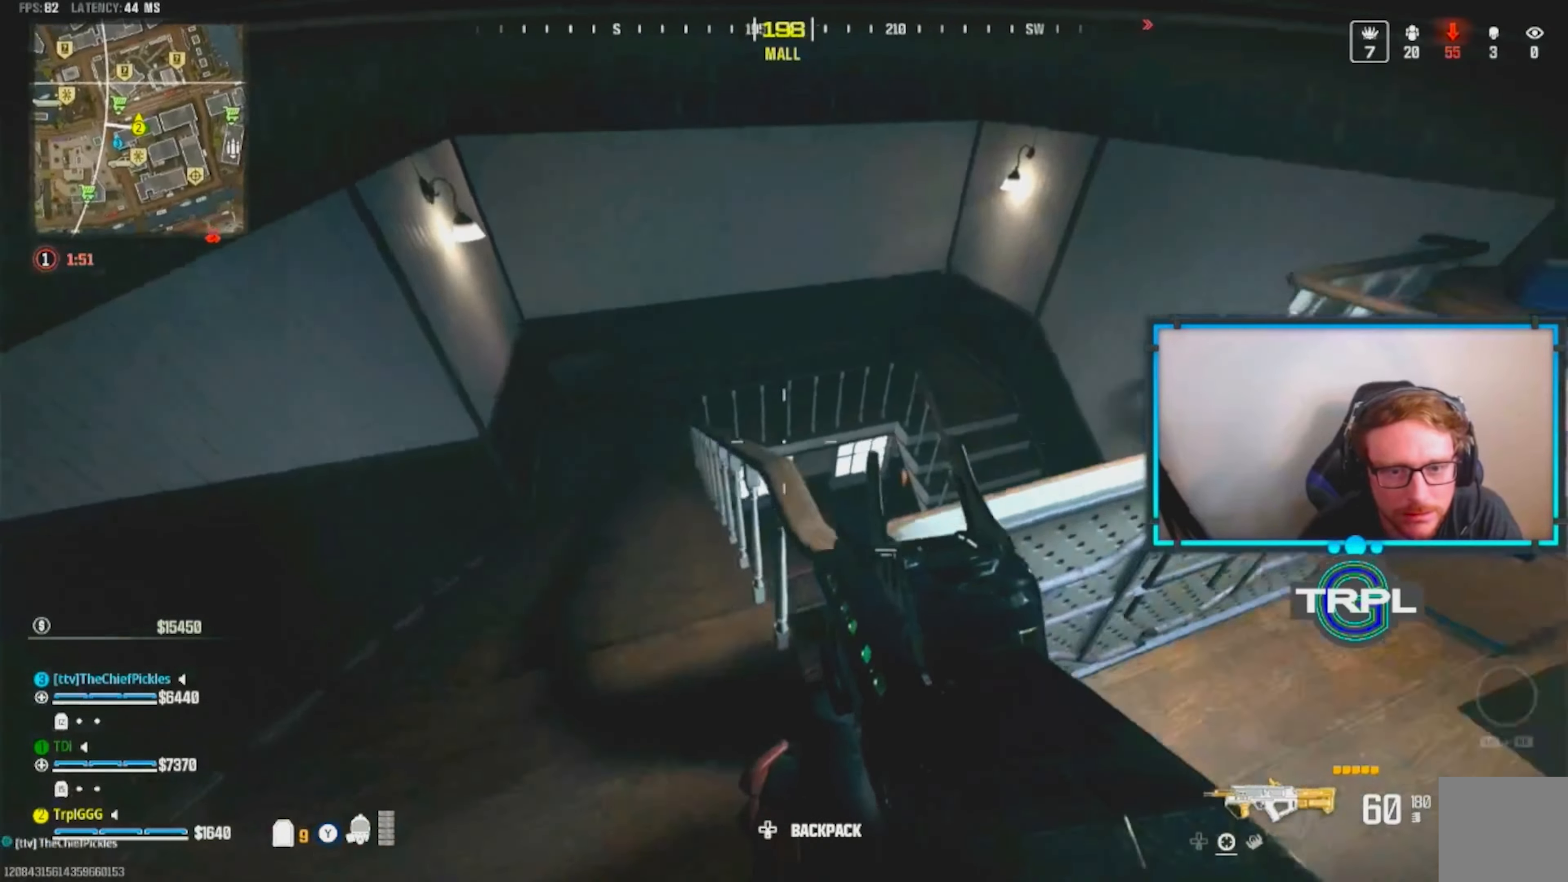
{"dt_ms": 500, "buttons": [], "left_stick": "down-left", "right_stick": "down-right", "events": [[17, "left_stick", "up-left"], [150, "right_stick", "center"], [233, "A", "down"], [250, "right_stick", "down-right"], [267, "left_stick", "down"], [350, "A", "up"], [450, "left_stick", "down-left"]]}
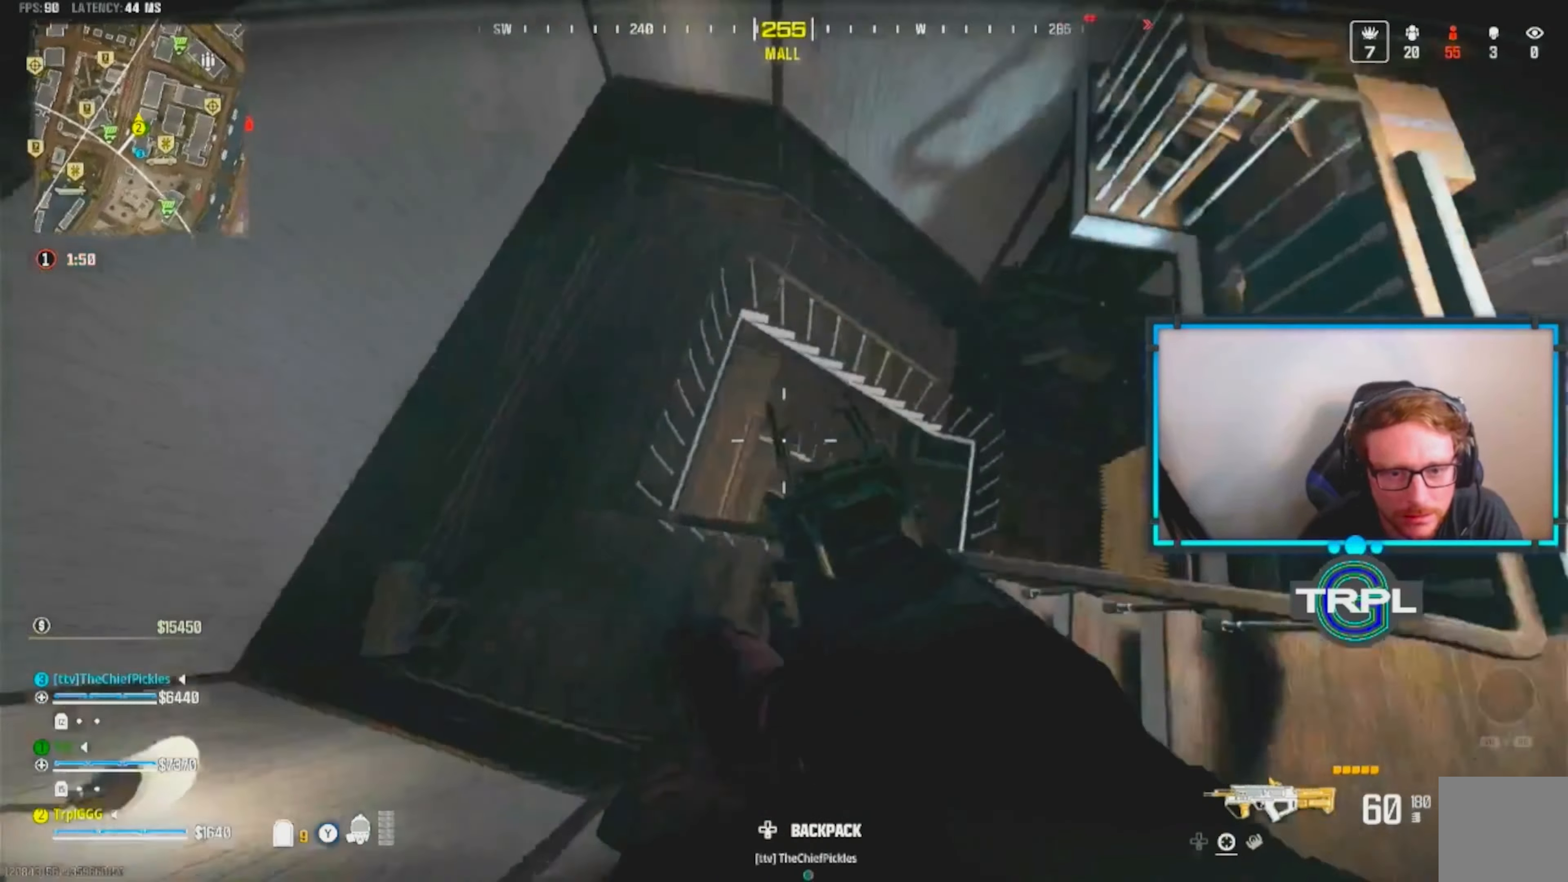
{"dt_ms": 1000, "buttons": [], "left_stick": "center", "right_stick": "center"}
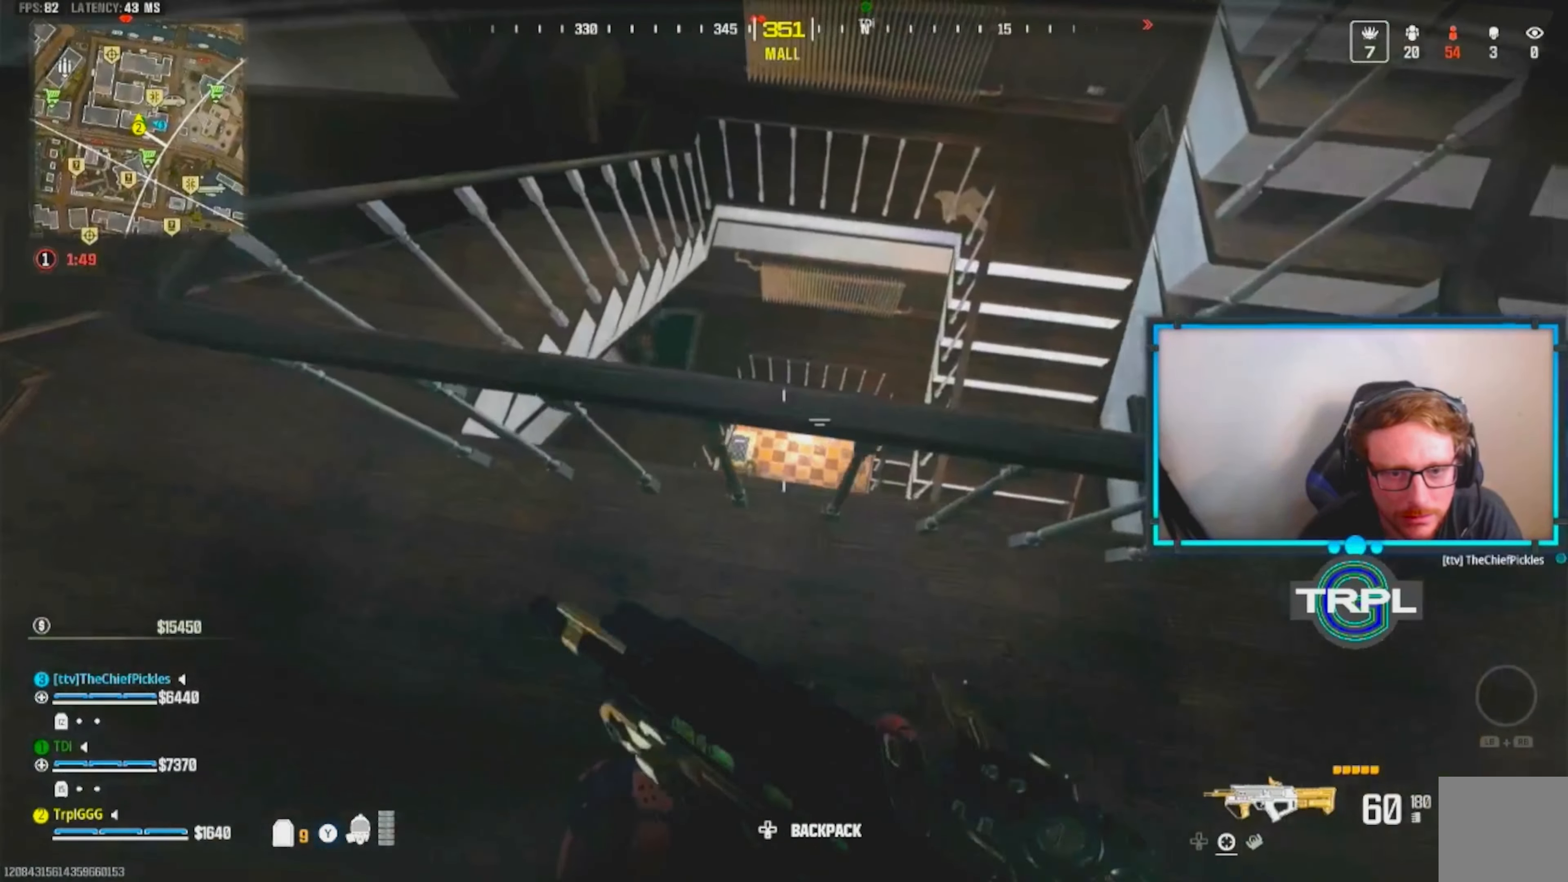
{"dt_ms": 500, "buttons": [], "left_stick": "center", "right_stick": "center", "events": [[100, "left_stick", "up-right"], [117, "A", "down"], [183, "left_stick", "up"], [233, "A", "up"], [250, "right_stick", "down-right"], [333, "left_stick", "left"], [417, "right_stick", "center"], [500, "left_stick", "center"]]}
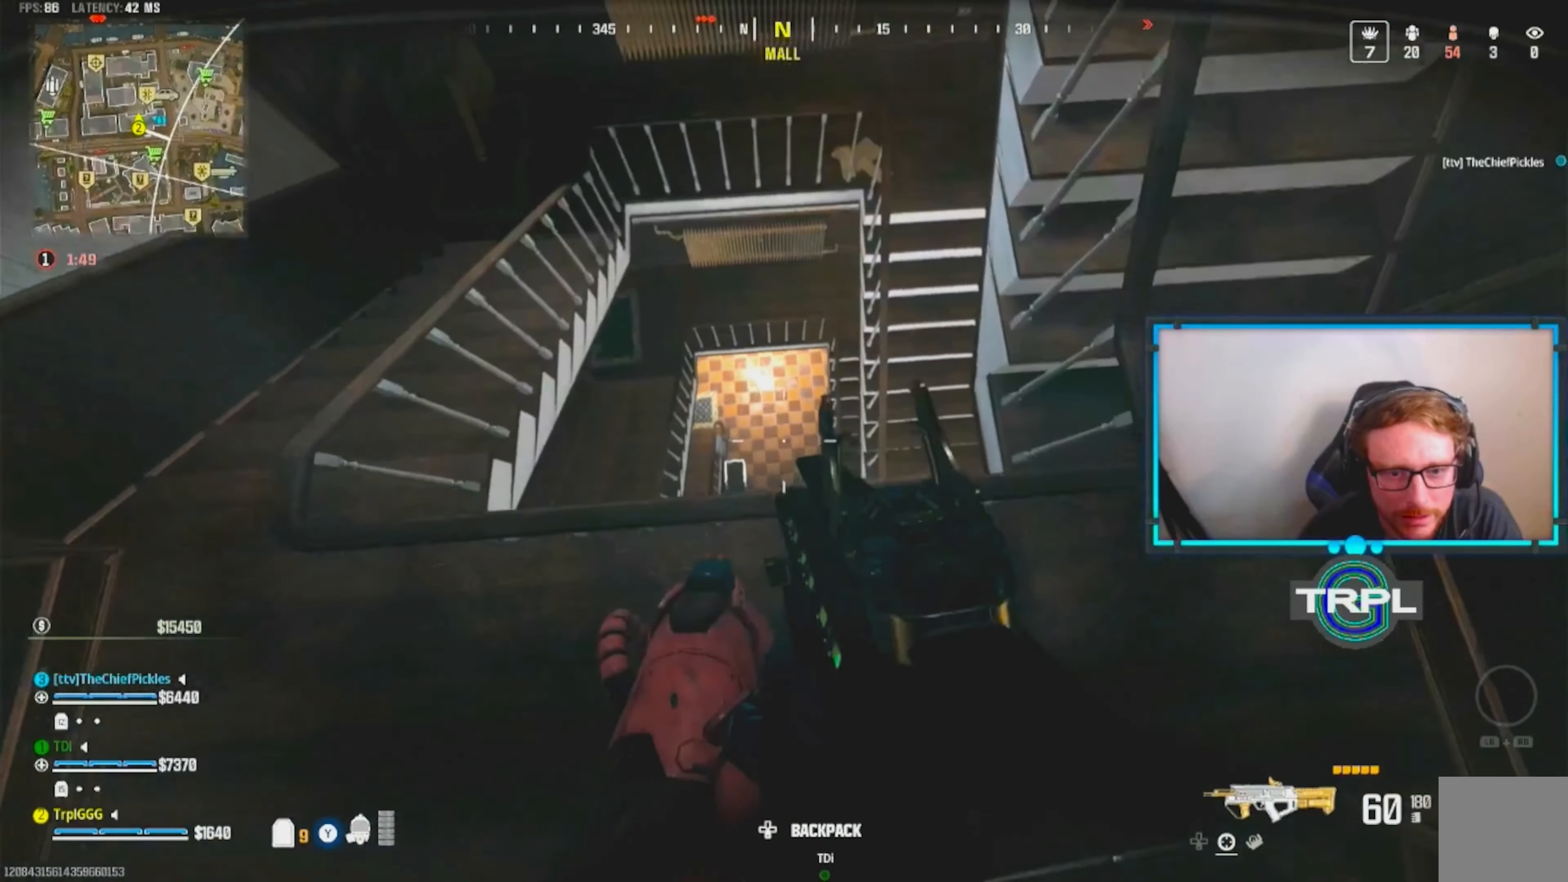
{"dt_ms": 500, "buttons": [], "left_stick": "center", "right_stick": "center", "events": [[183, "right_stick", "down-right"], [350, "right_stick", "center"], [367, "left_stick", "right"], [500, "left_stick", "center"]]}